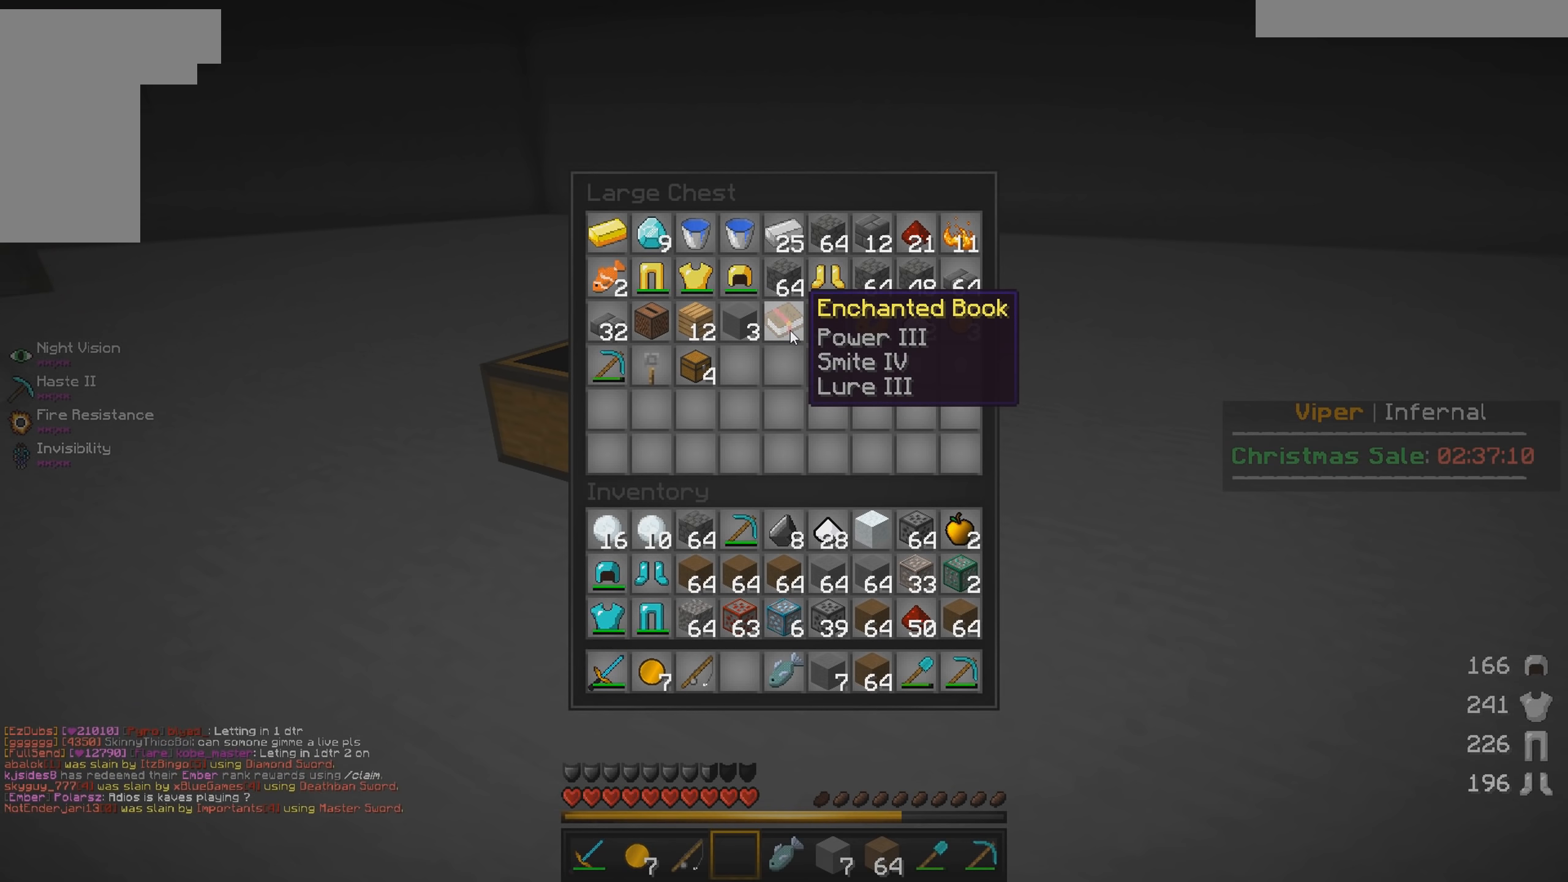
Gameplay with keyboard and mouse; each line is a JSON object with the keys and mouse buttons held at the frame after it. "events" lists presses ("down") and releases ("up") of "a", "d", "s", "w", "mouse_left" and "mouse_right" between this image and that frame as [ms after this image, input, new state], when the widget could be followed in between. "mouse_left", "mouse_right" = the "left", "right" buttons of the "mouse" list. No other keys are recorded. Fast repeated clicks can show as one long hold. Mouse movement is not recorded.
{"keys": [], "mouse": [], "events": [[17, "a", "down"], [17, "s", "down"], [150, "a", "up"], [317, "s", "up"]]}
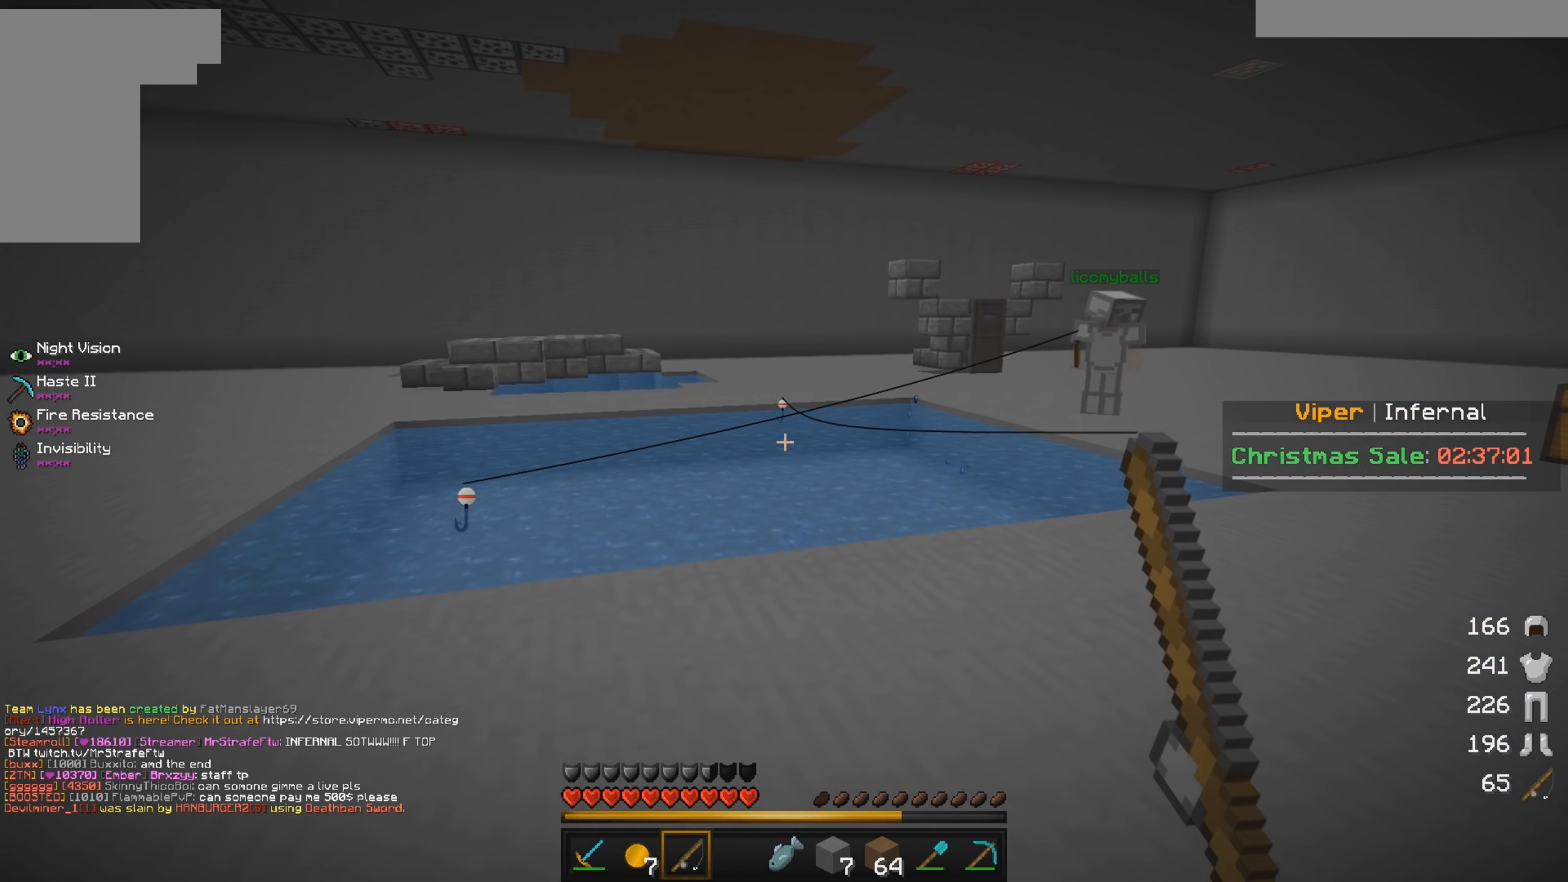
{"keys": [], "mouse": [], "events": []}
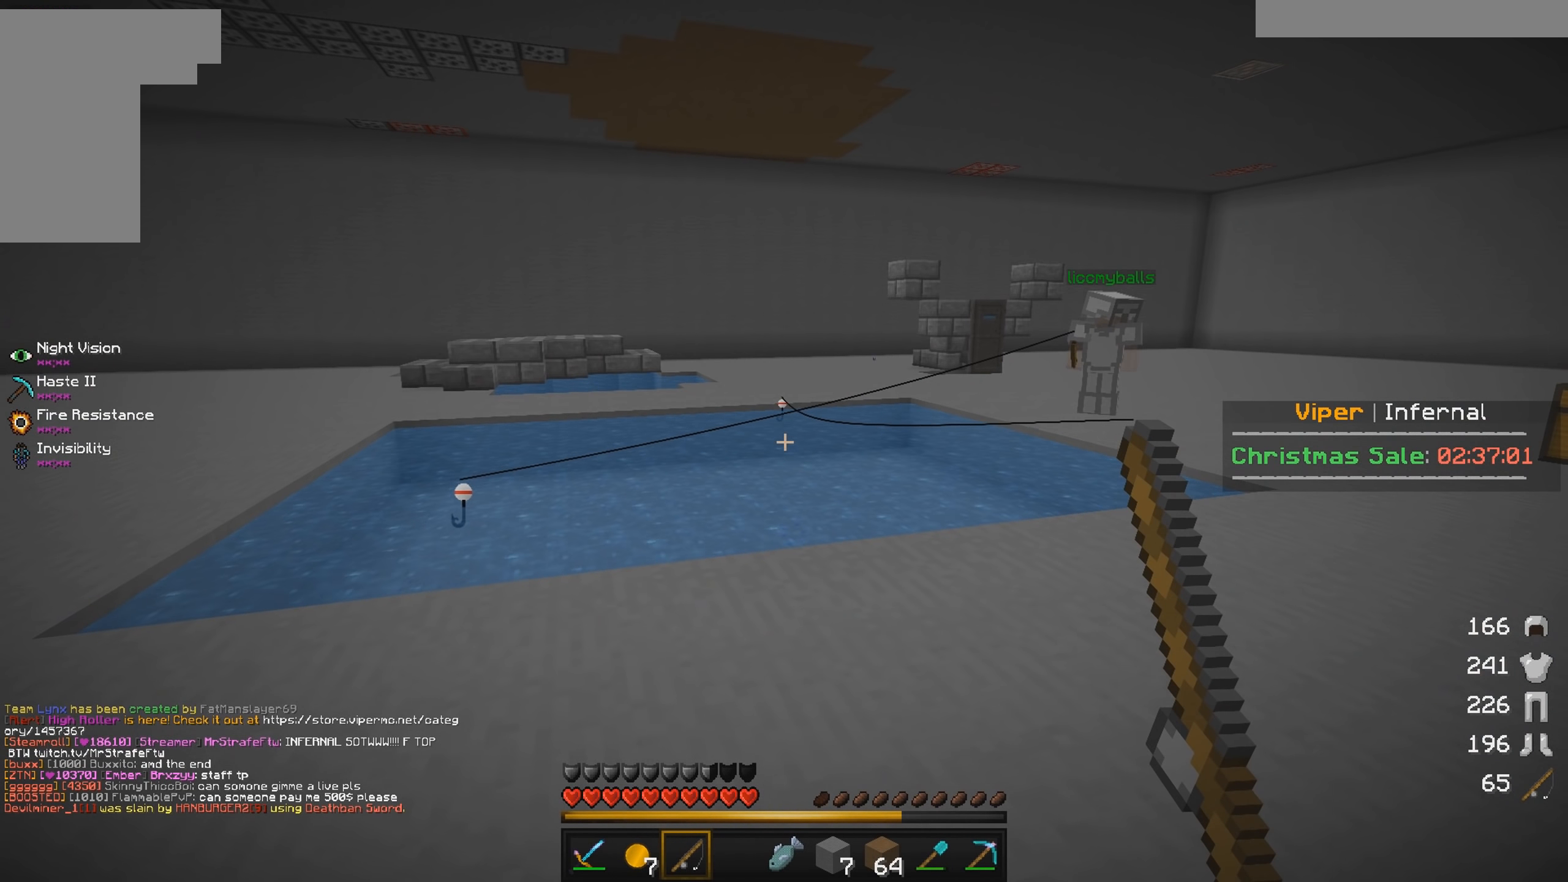
{"keys": ["d"], "mouse": [], "events": [[133, "d", "down"]]}
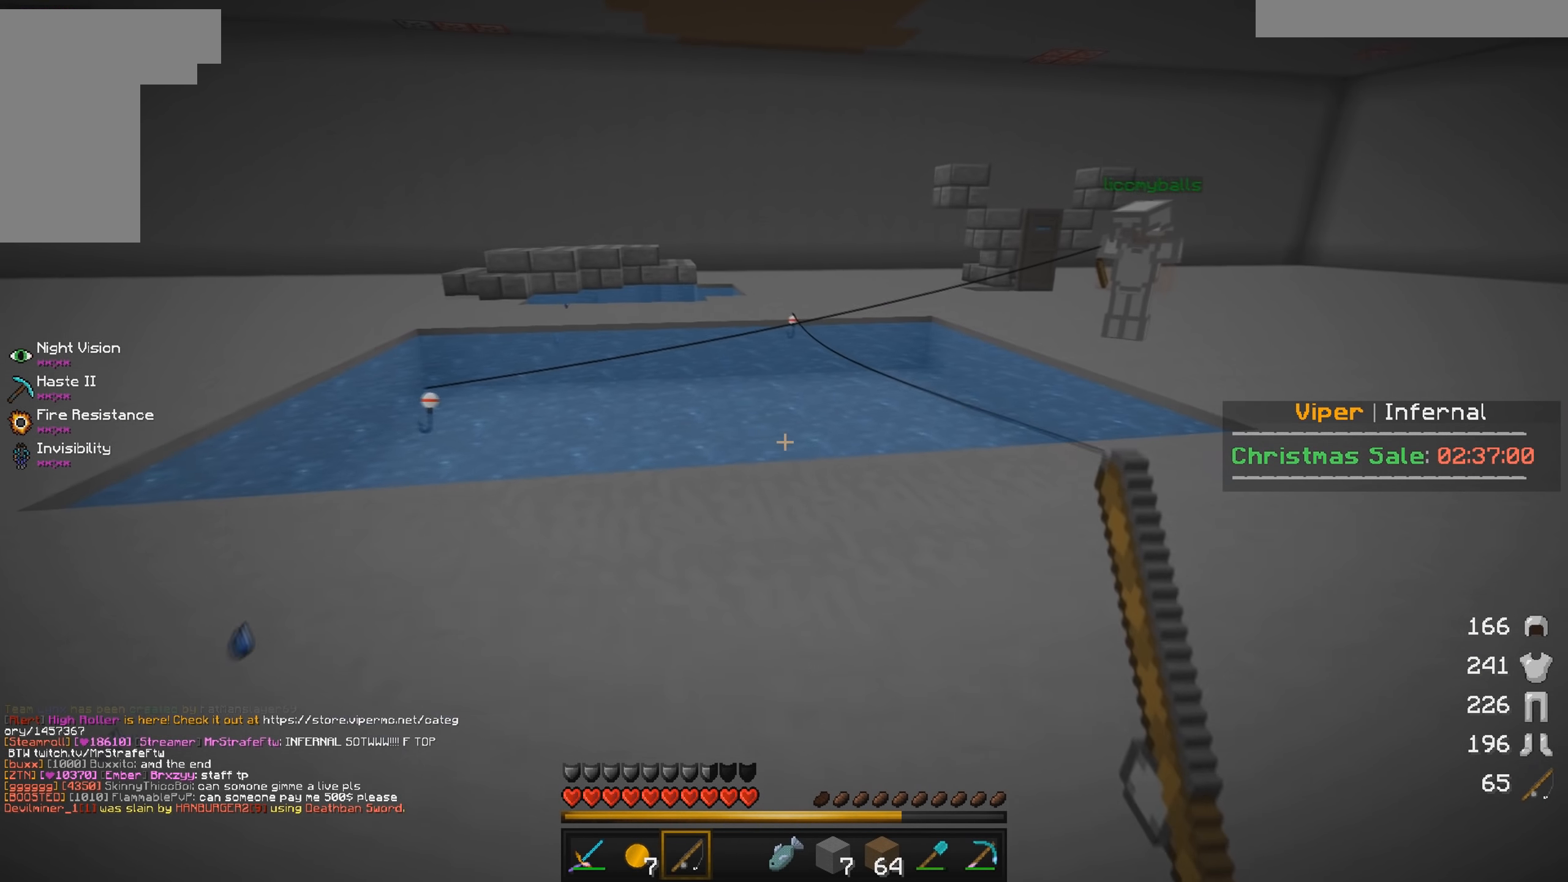
{"keys": [], "mouse": [], "events": [[50, "d", "up"]]}
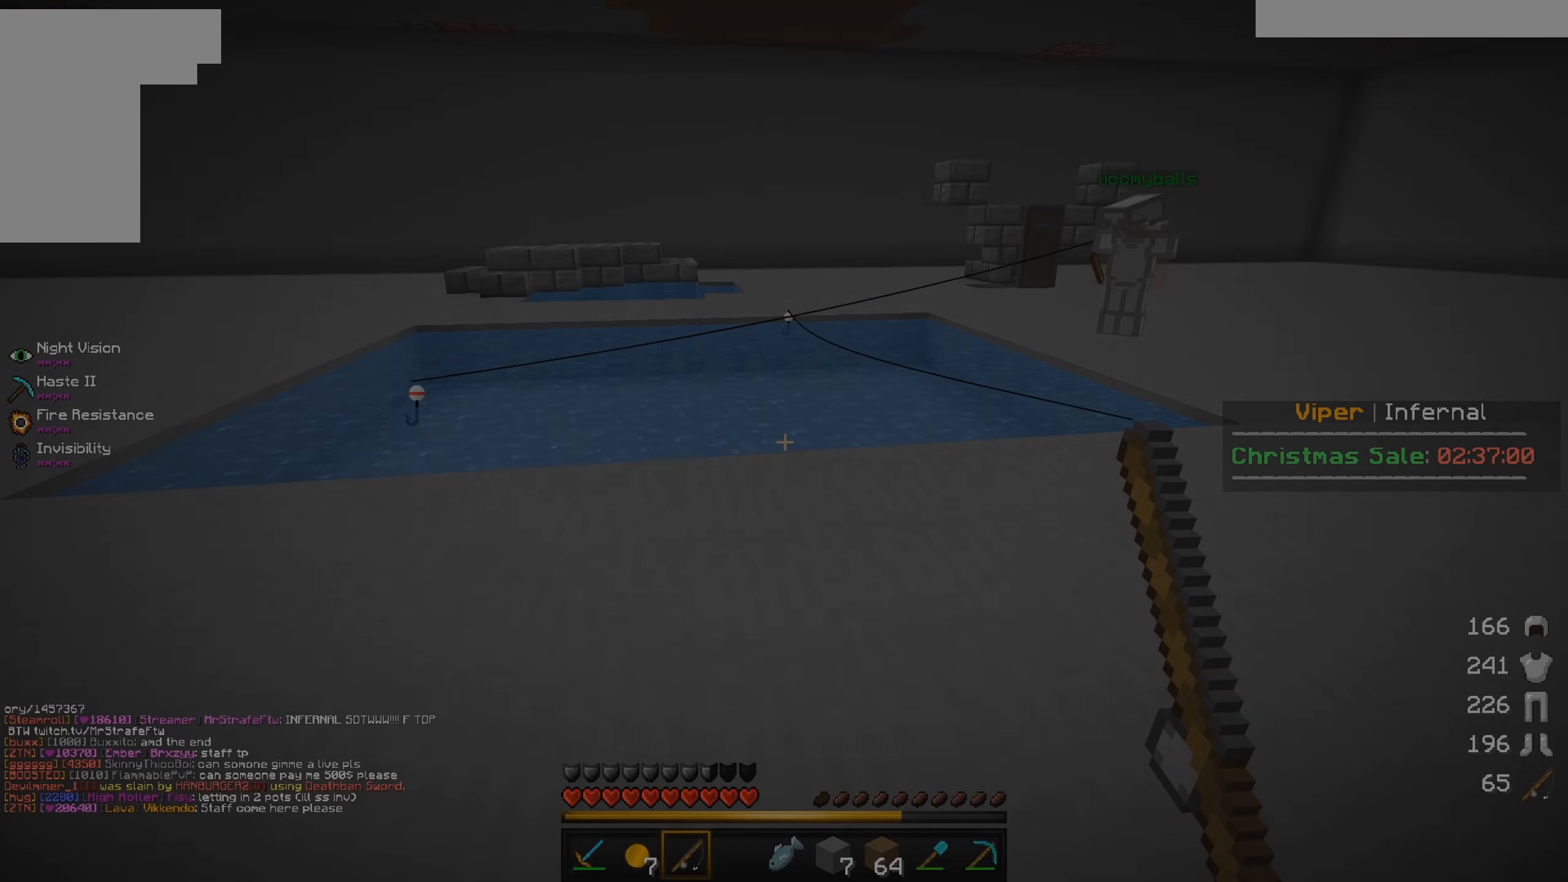
{"keys": ["w"], "mouse": []}
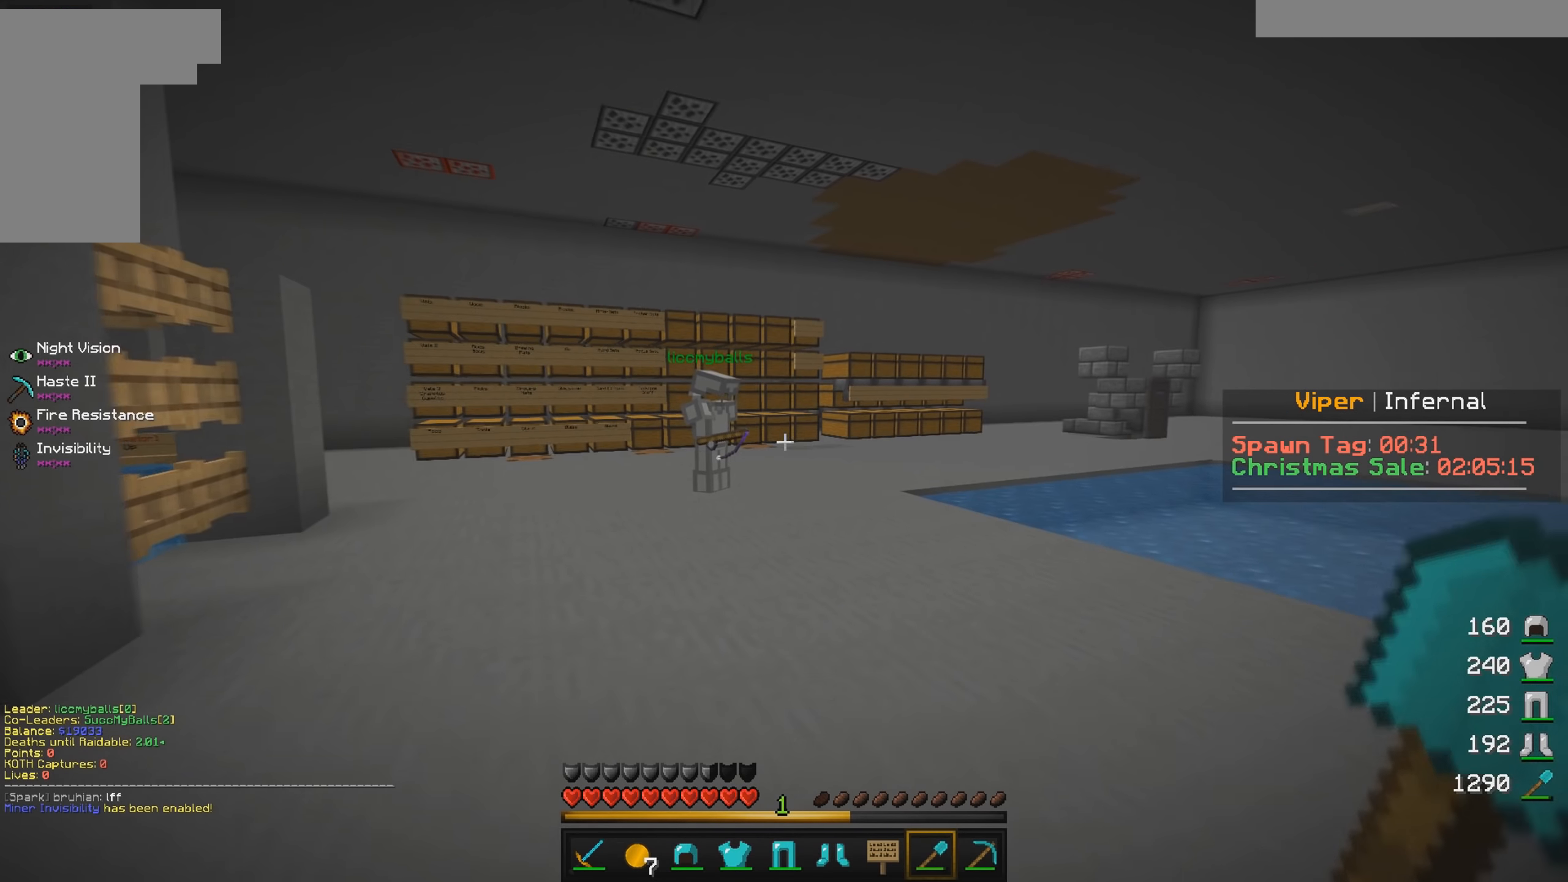
{"keys": ["w"], "mouse": [], "events": []}
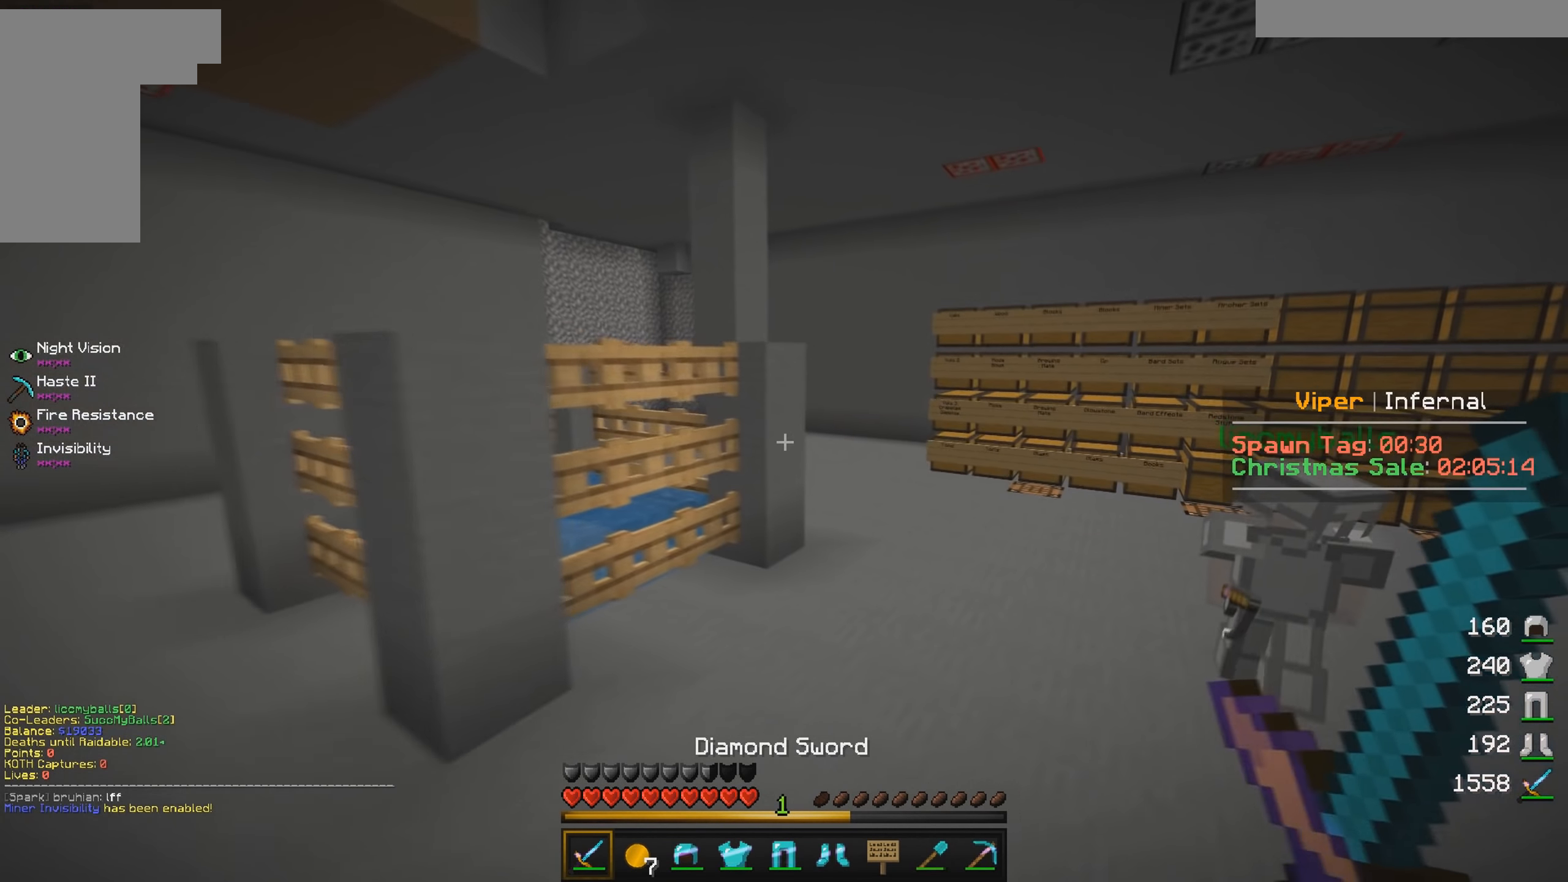
{"keys": ["w"], "mouse": [], "events": []}
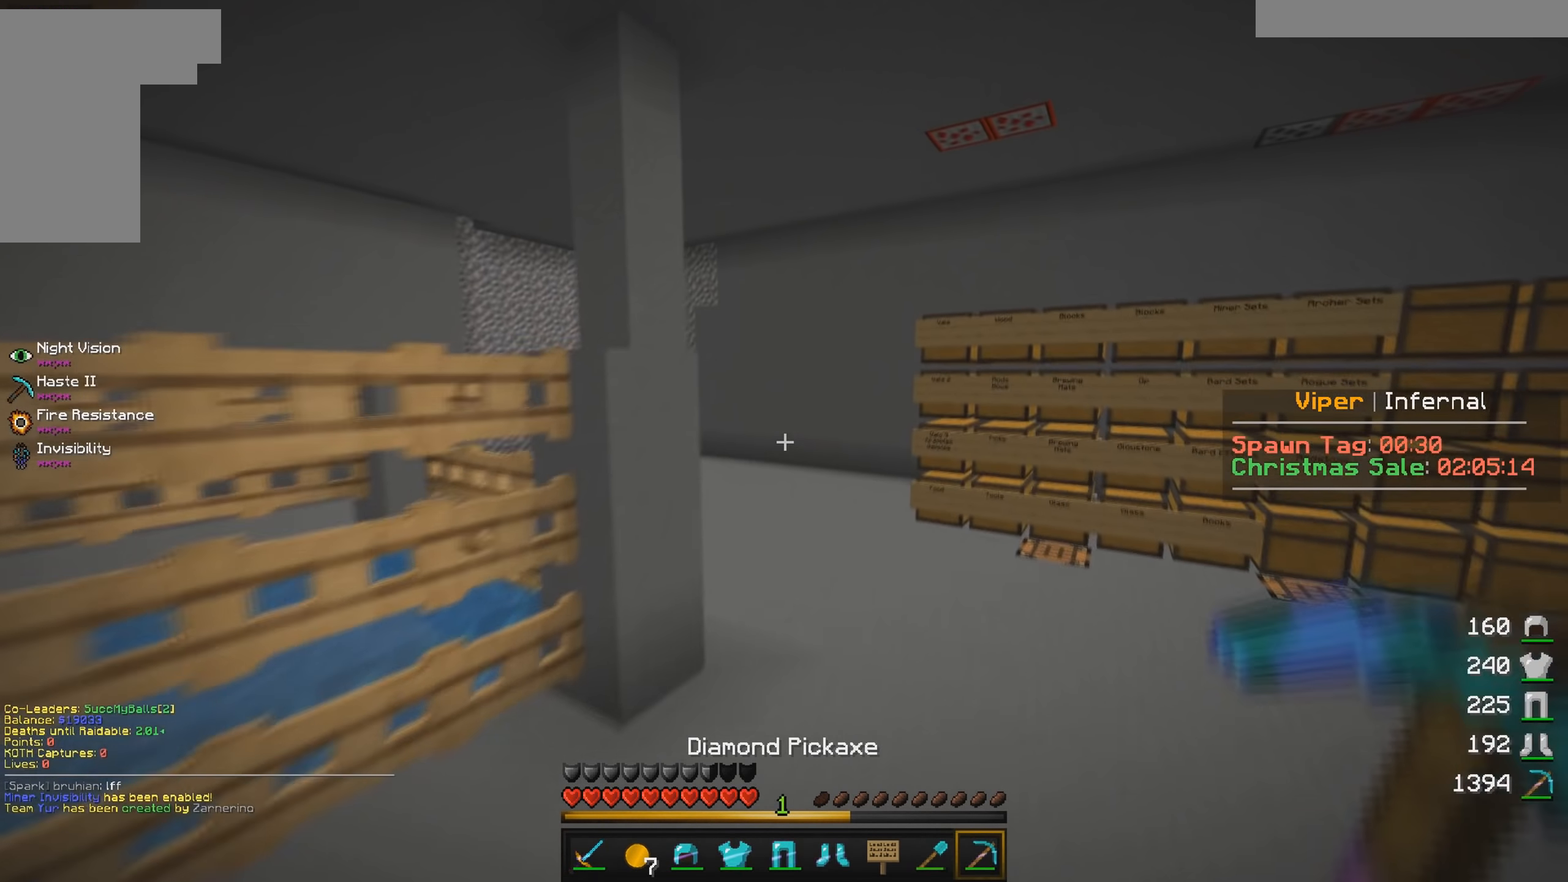
{"keys": ["w"], "mouse": [], "events": []}
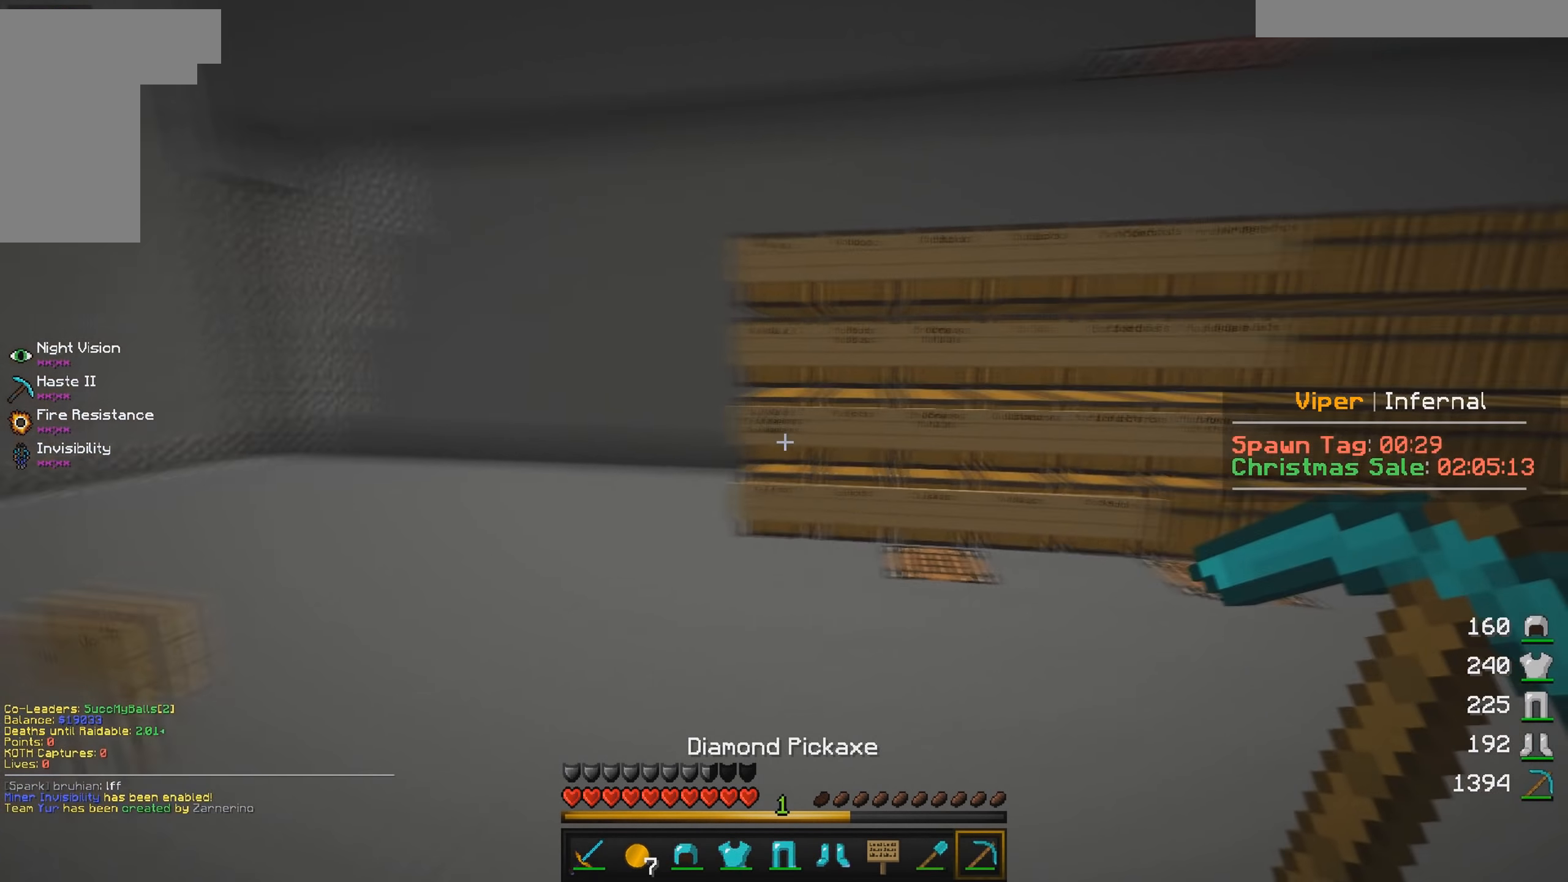
{"keys": ["w"], "mouse": [], "events": []}
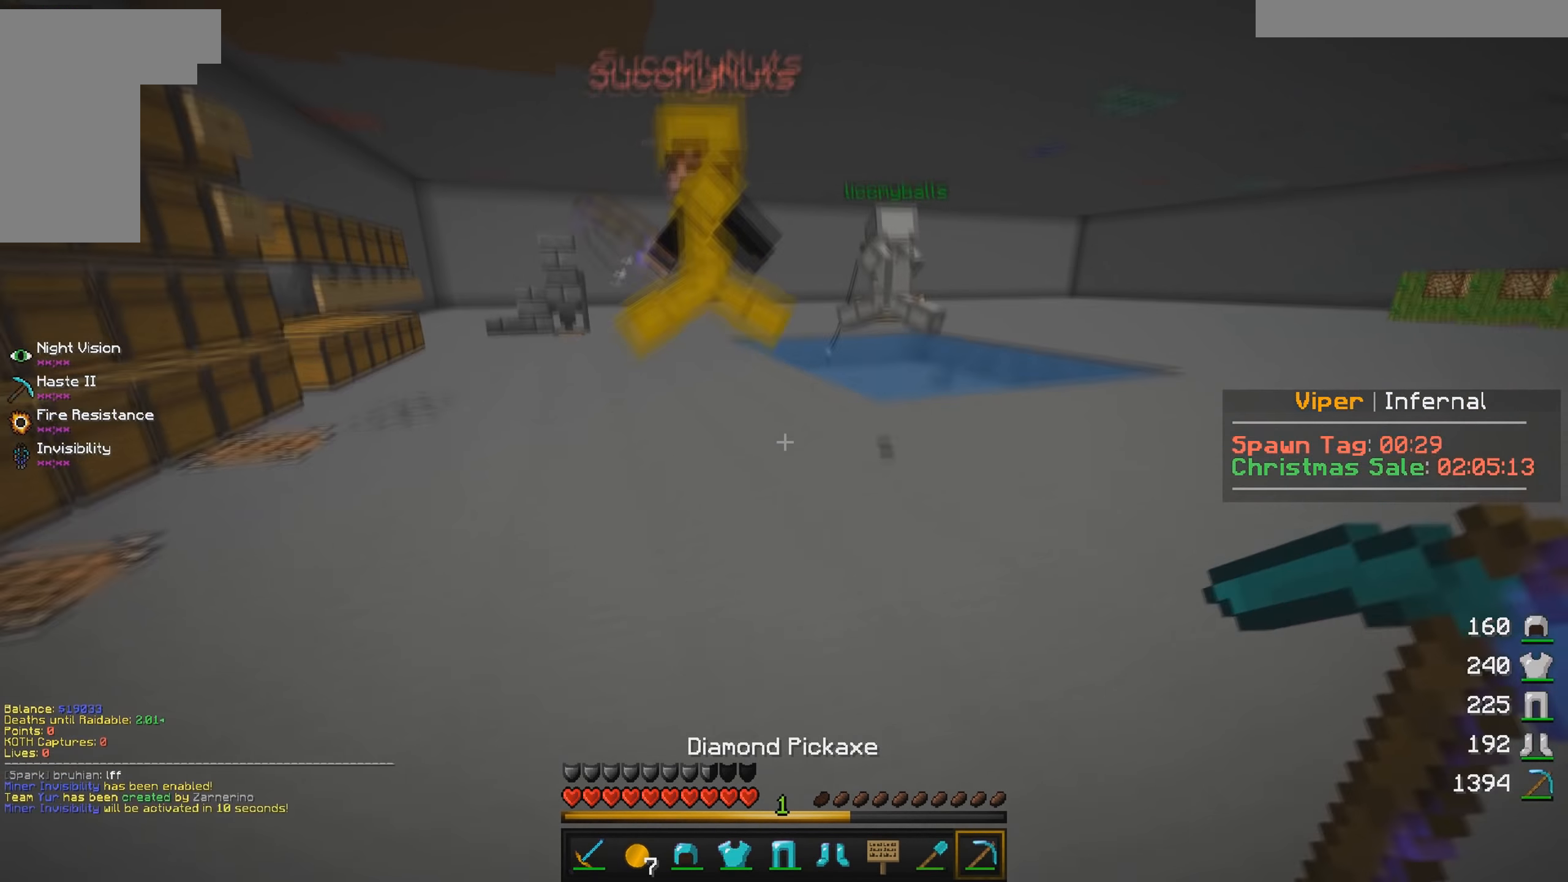
{"keys": [], "mouse": [], "events": [[250, "w", "up"]]}
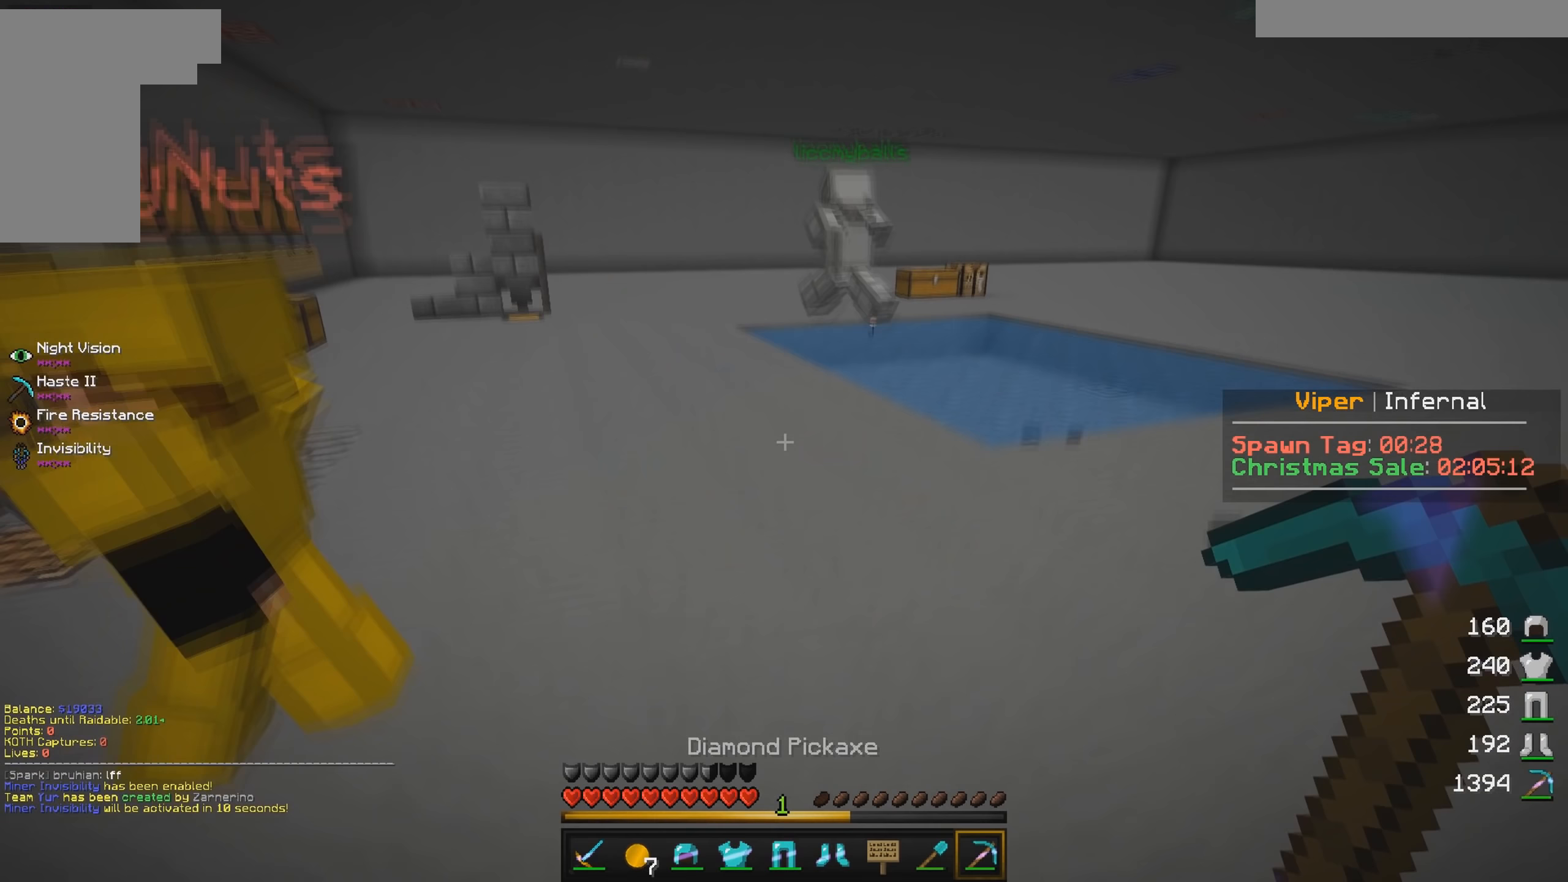
{"keys": ["w"], "mouse": [], "events": [[83, "w", "down"]]}
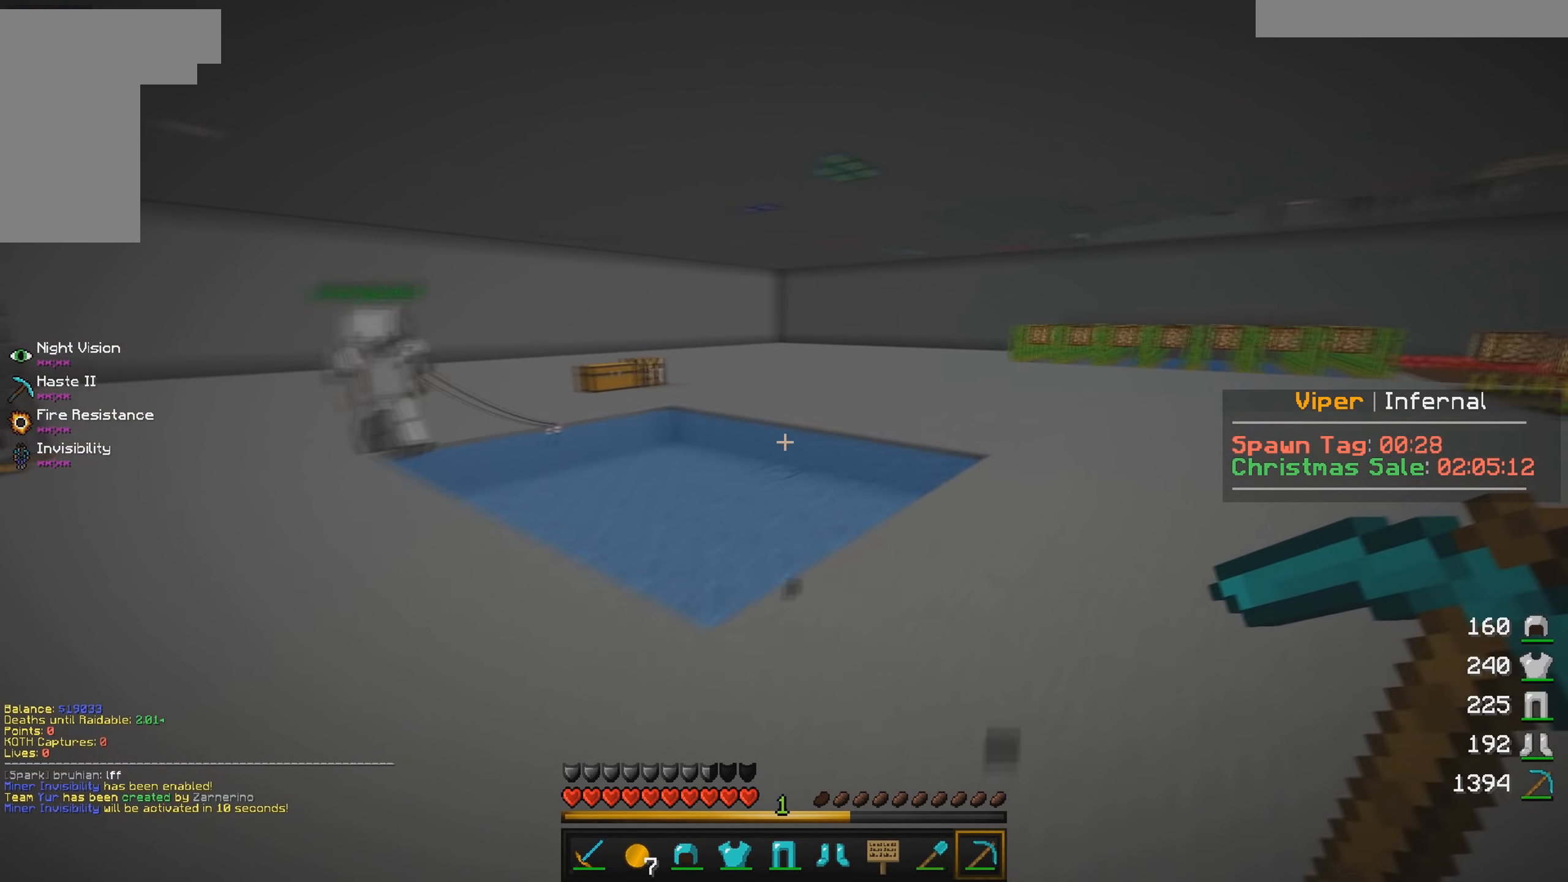
{"keys": ["d", "w"], "mouse": [], "events": [[50, "d", "down"]]}
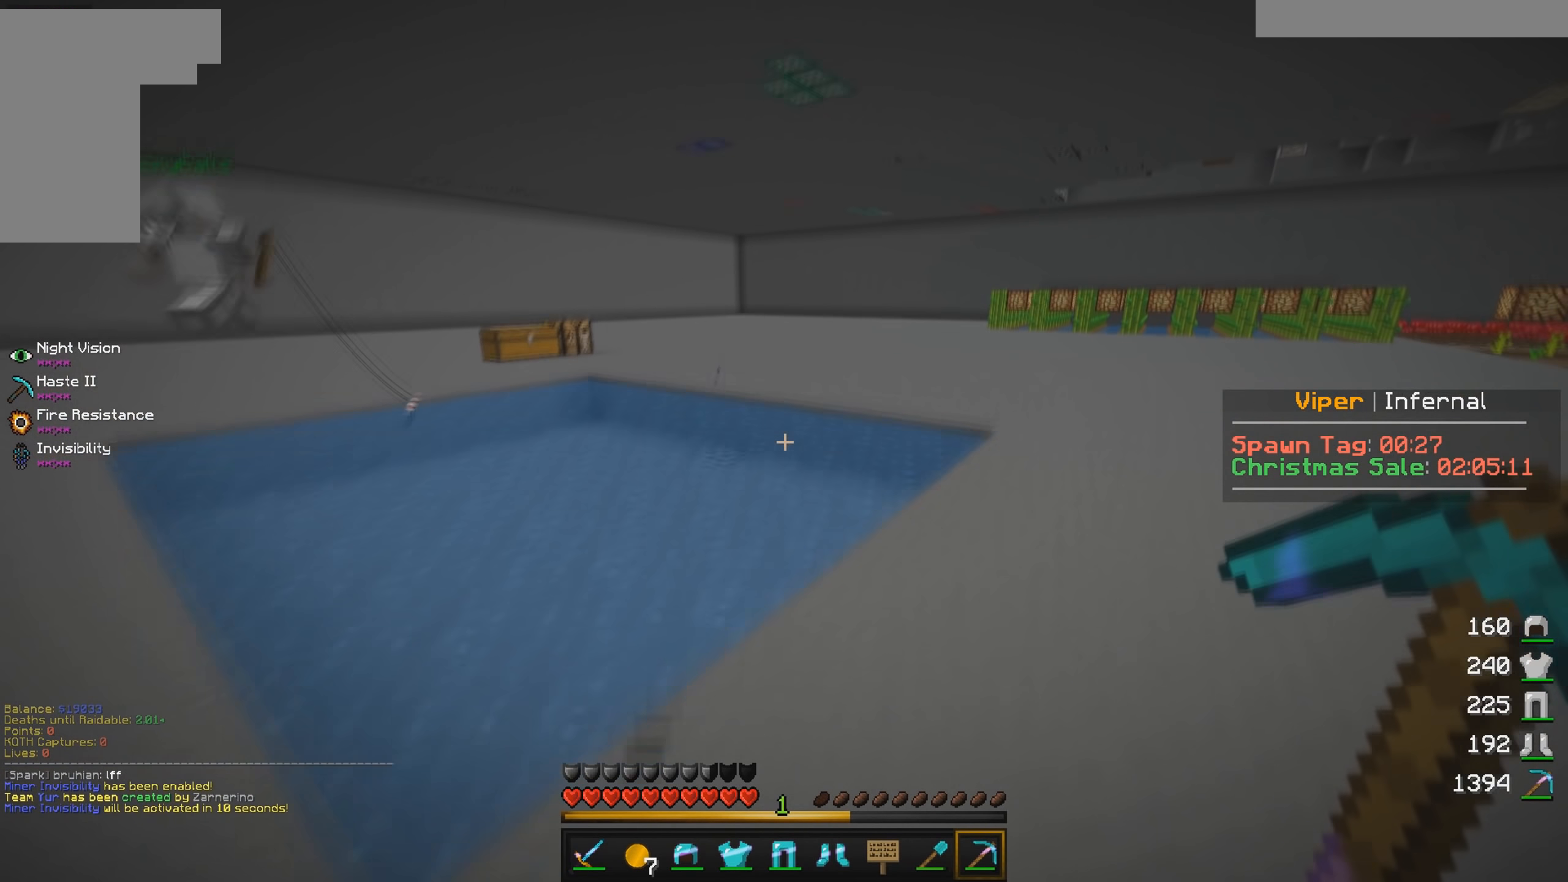
{"keys": ["d", "w"], "mouse": [], "events": []}
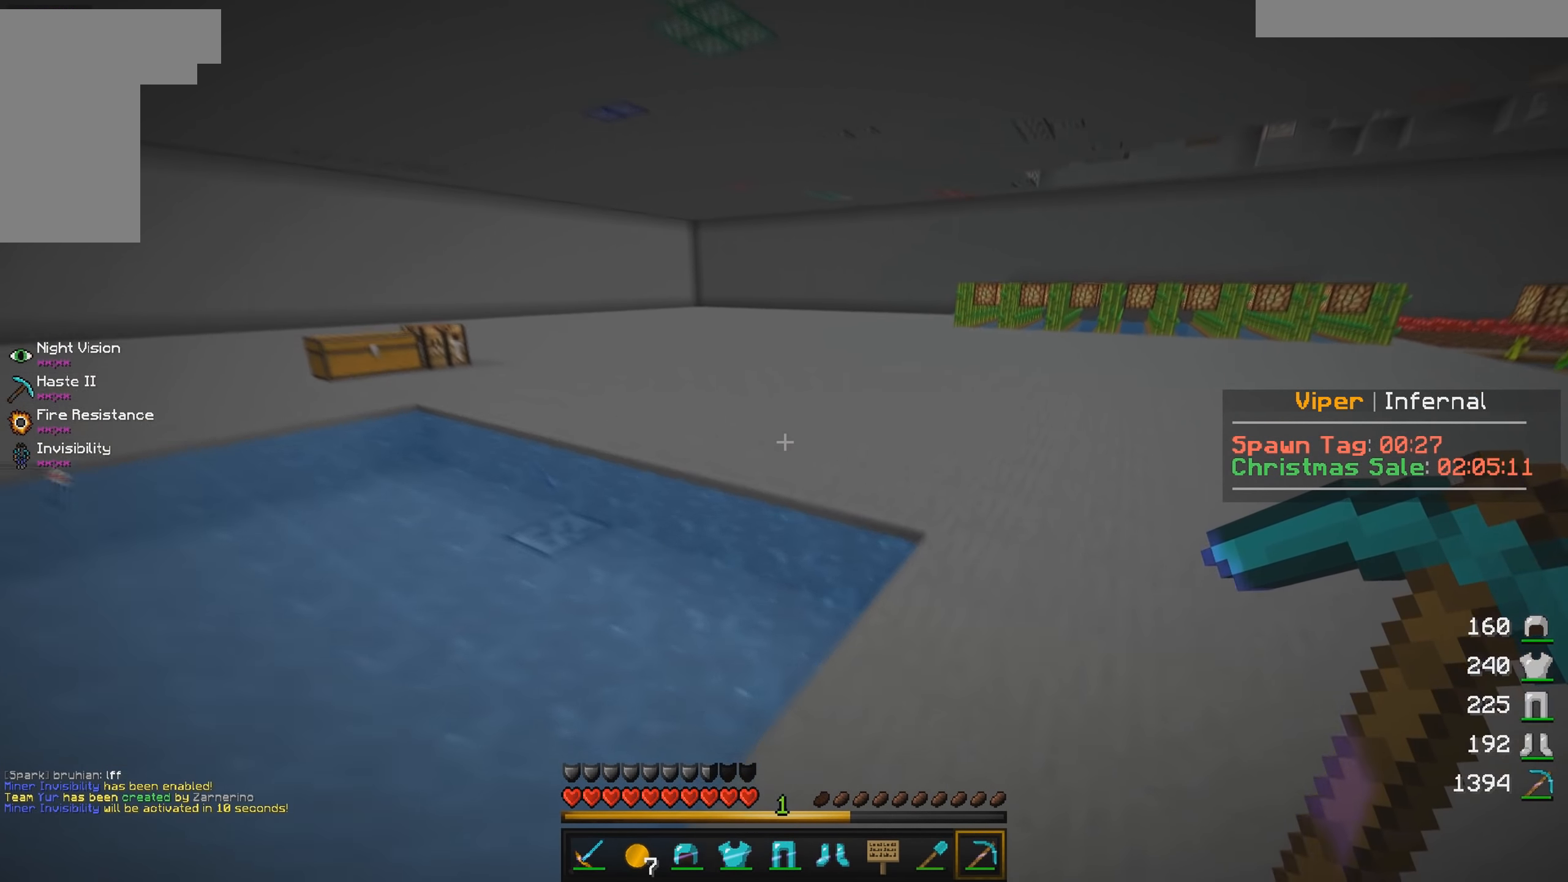
{"keys": ["w"], "mouse": [], "events": [[417, "d", "up"]]}
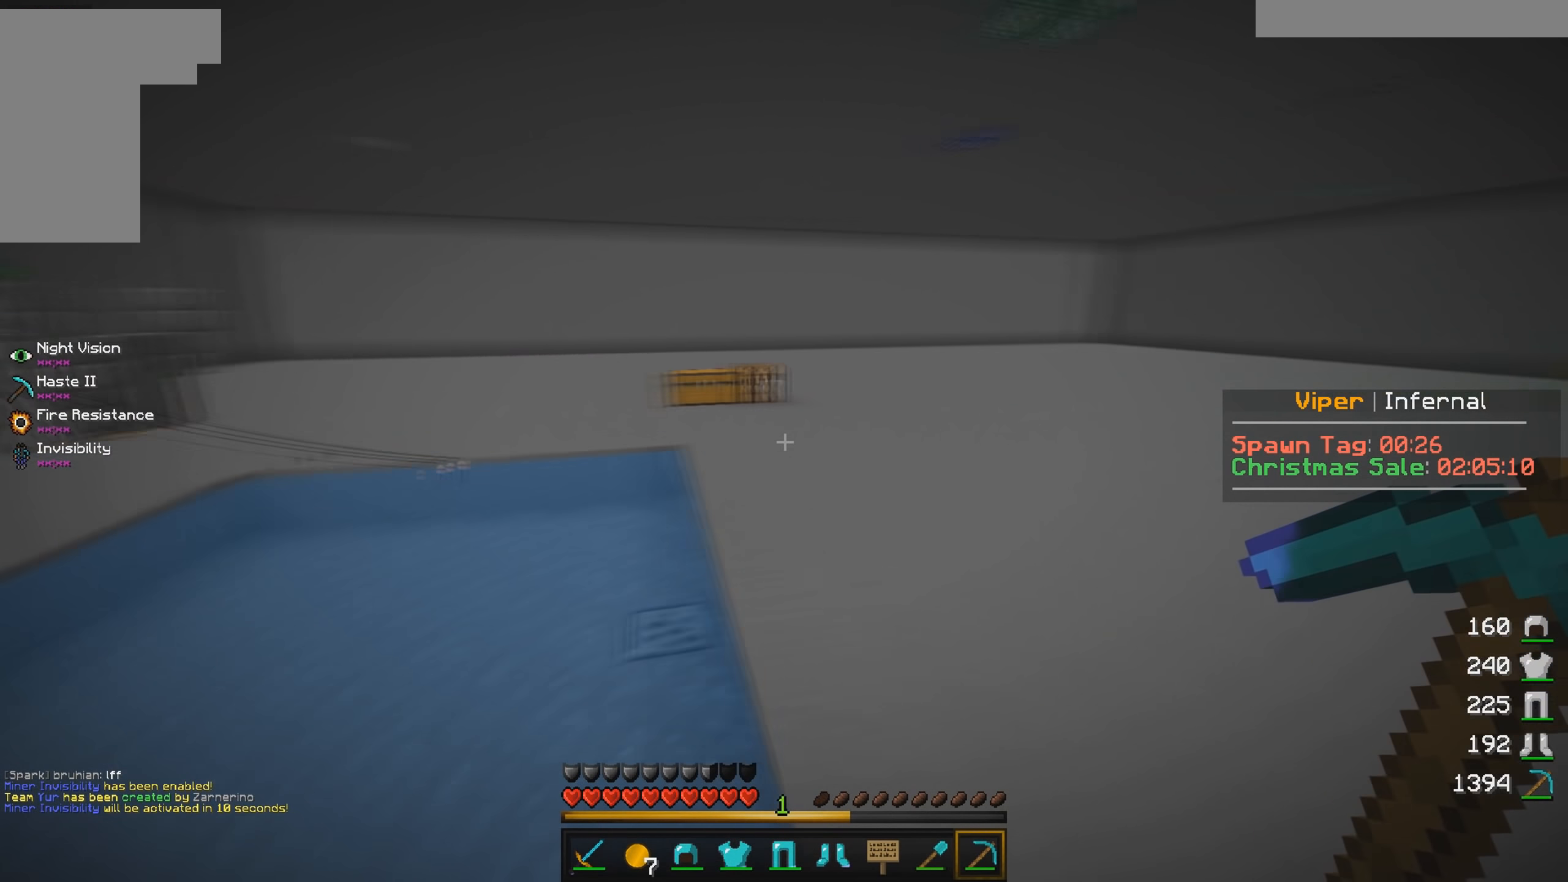
{"keys": ["a", "d"], "mouse": [], "events": [[233, "d", "down"], [500, "a", "down"], [500, "w", "up"]]}
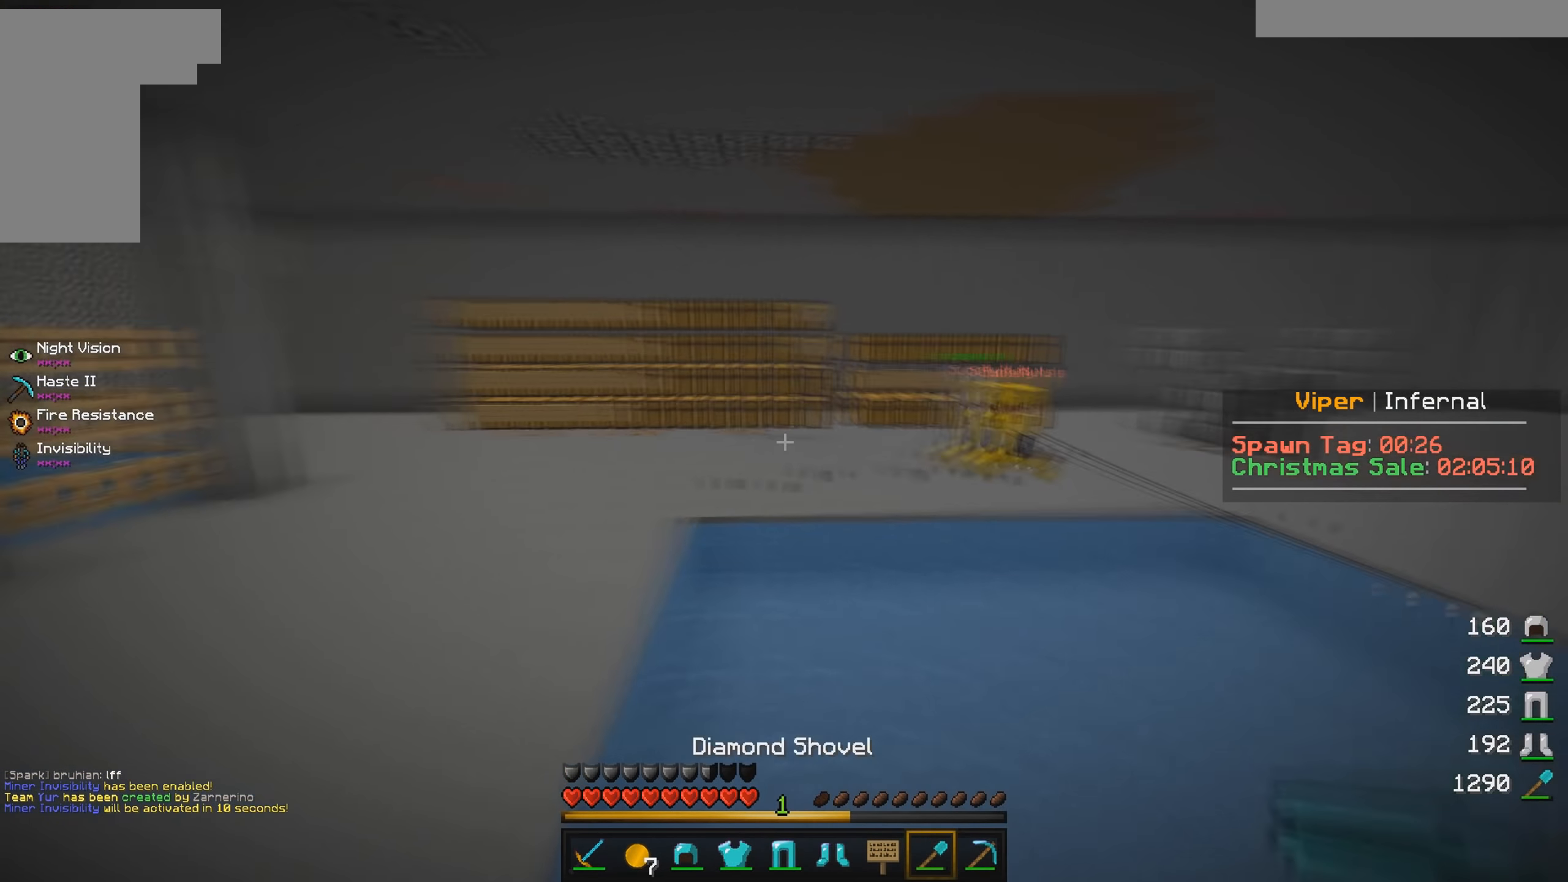
{"keys": ["a", "w"], "mouse": [], "events": [[33, "d", "up"], [217, "w", "down"]]}
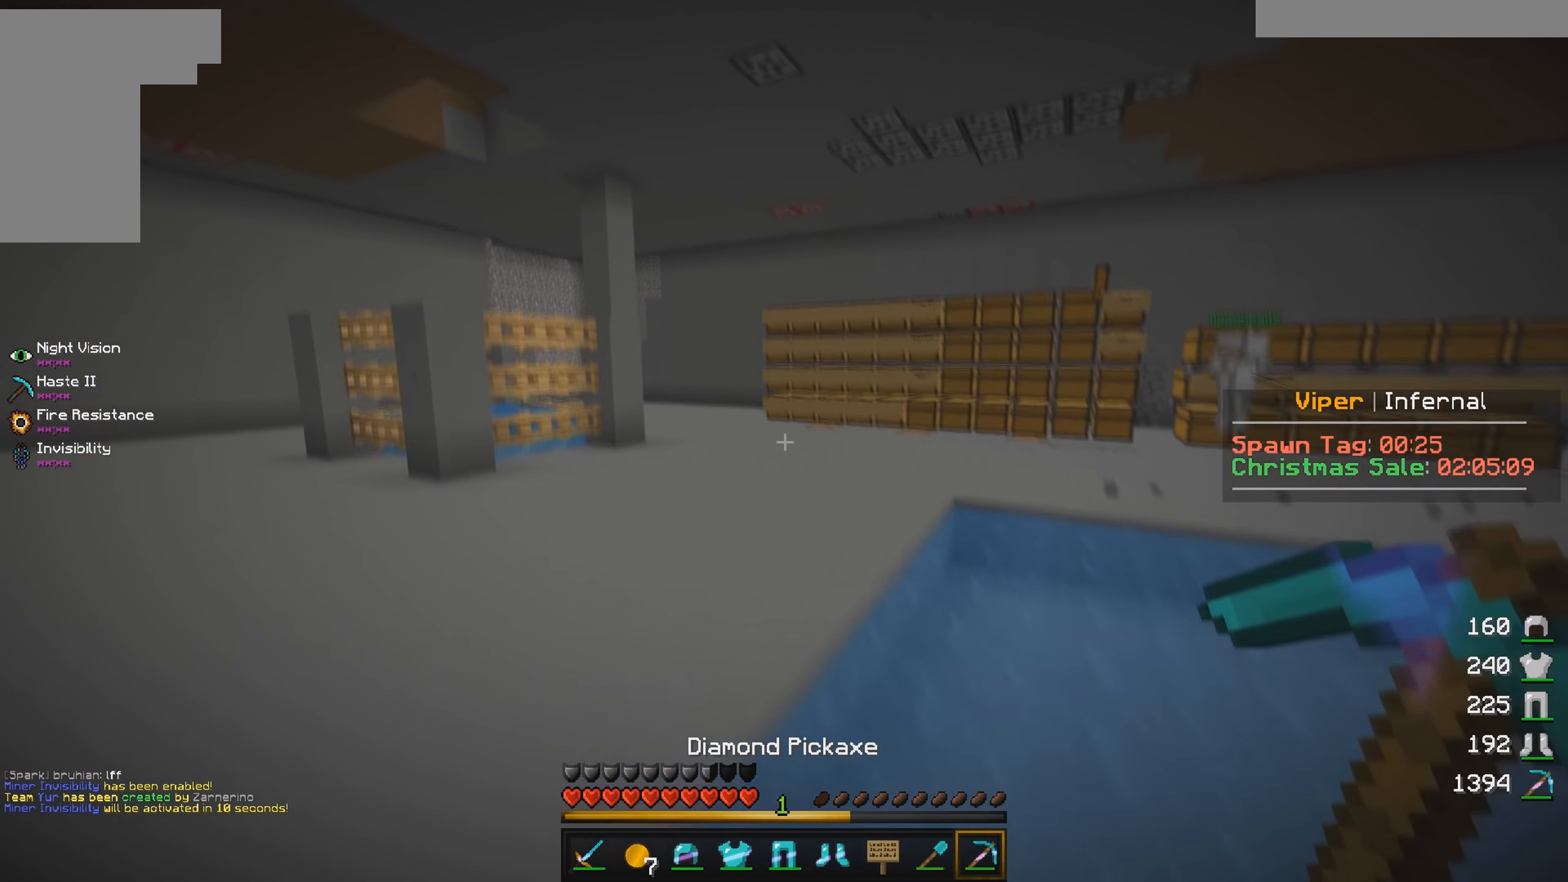
{"keys": ["w"], "mouse": [], "events": [[33, "a", "up"]]}
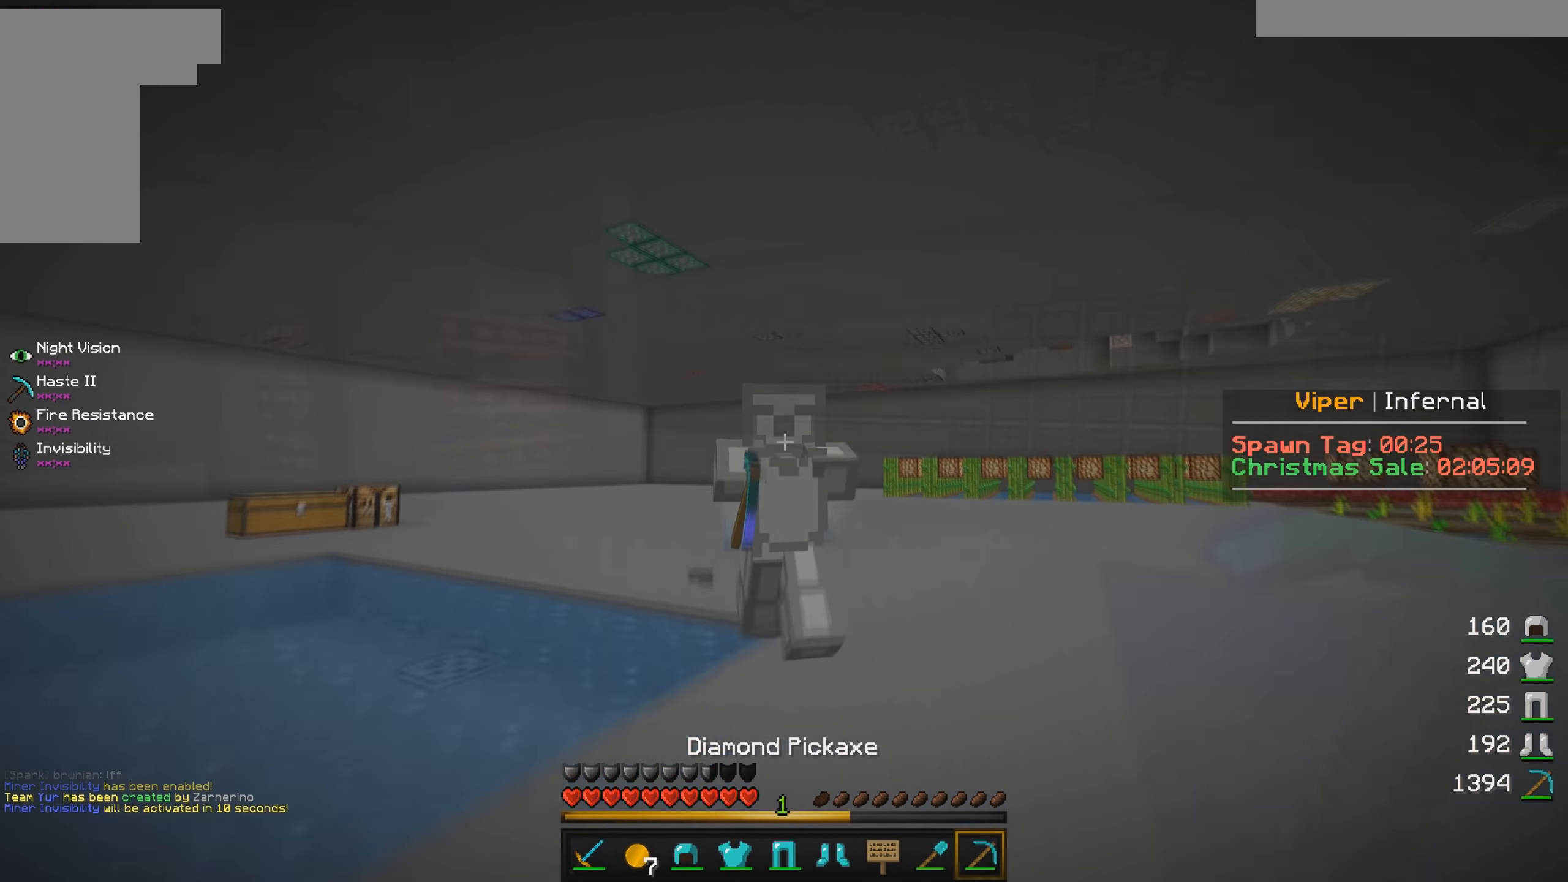
{"keys": ["w"], "mouse": [], "events": []}
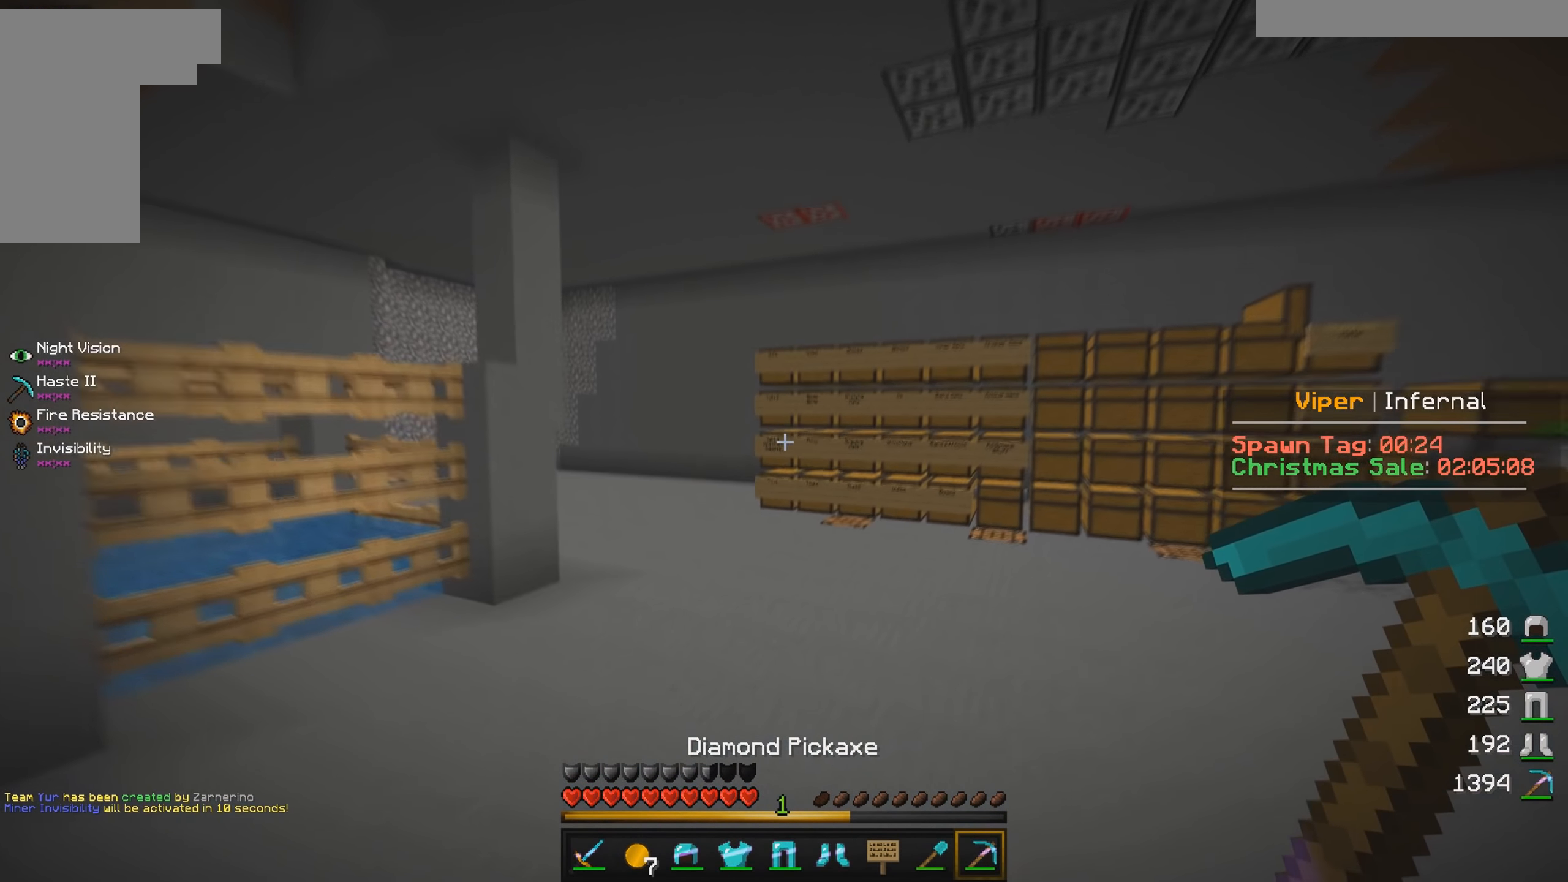
{"keys": ["w"], "mouse": [], "events": [[83, "a", "down"], [316, "a", "up"]]}
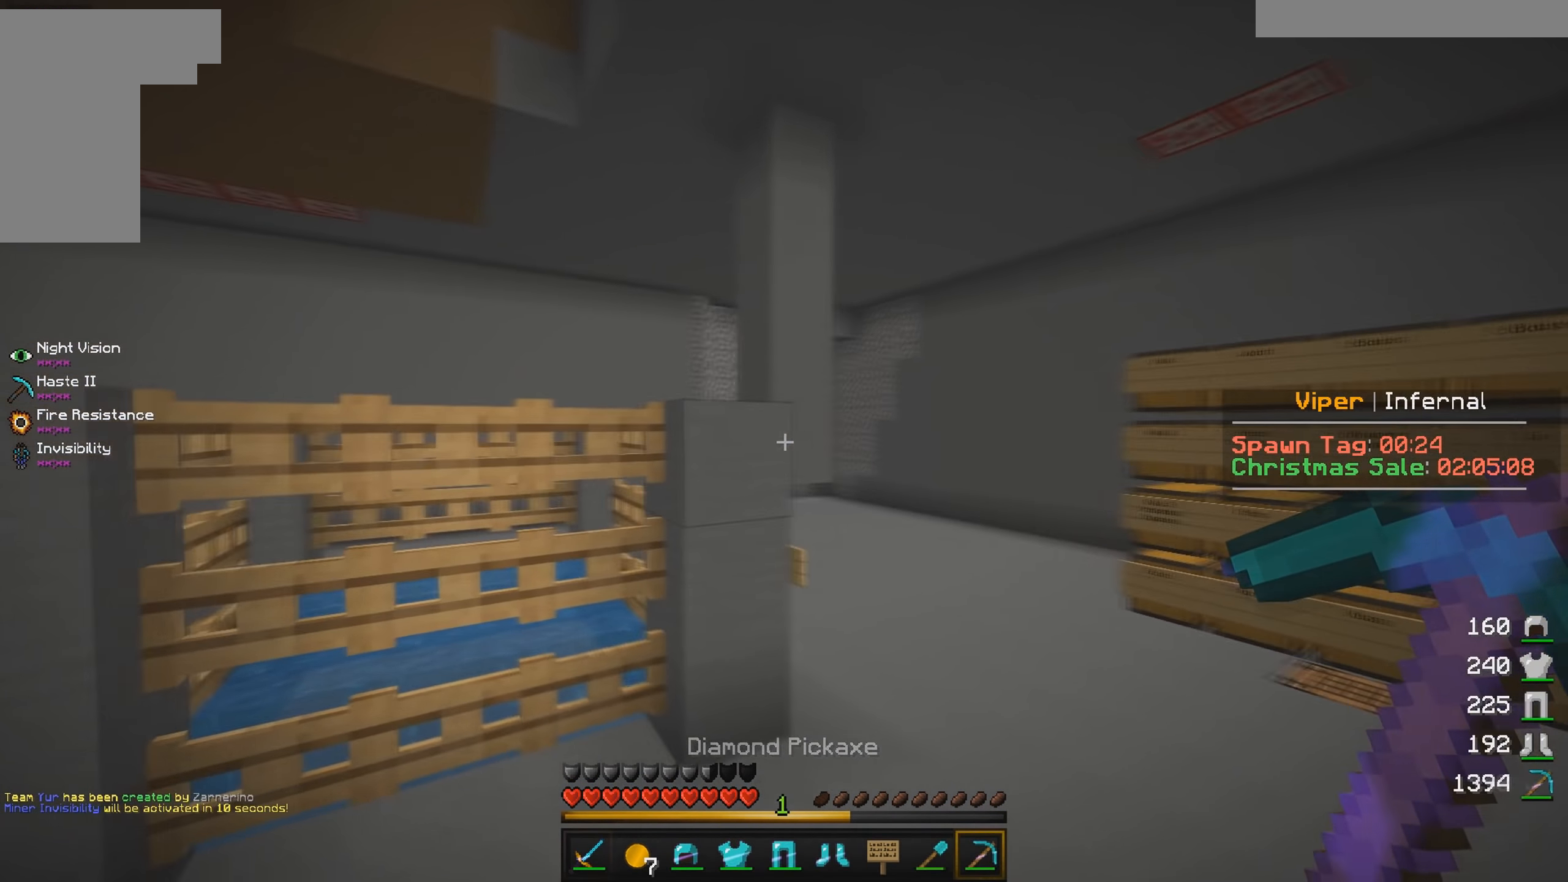
{"keys": ["a", "w"], "mouse": [], "events": [[133, "w", "up"], [383, "w", "down"], [483, "a", "down"]]}
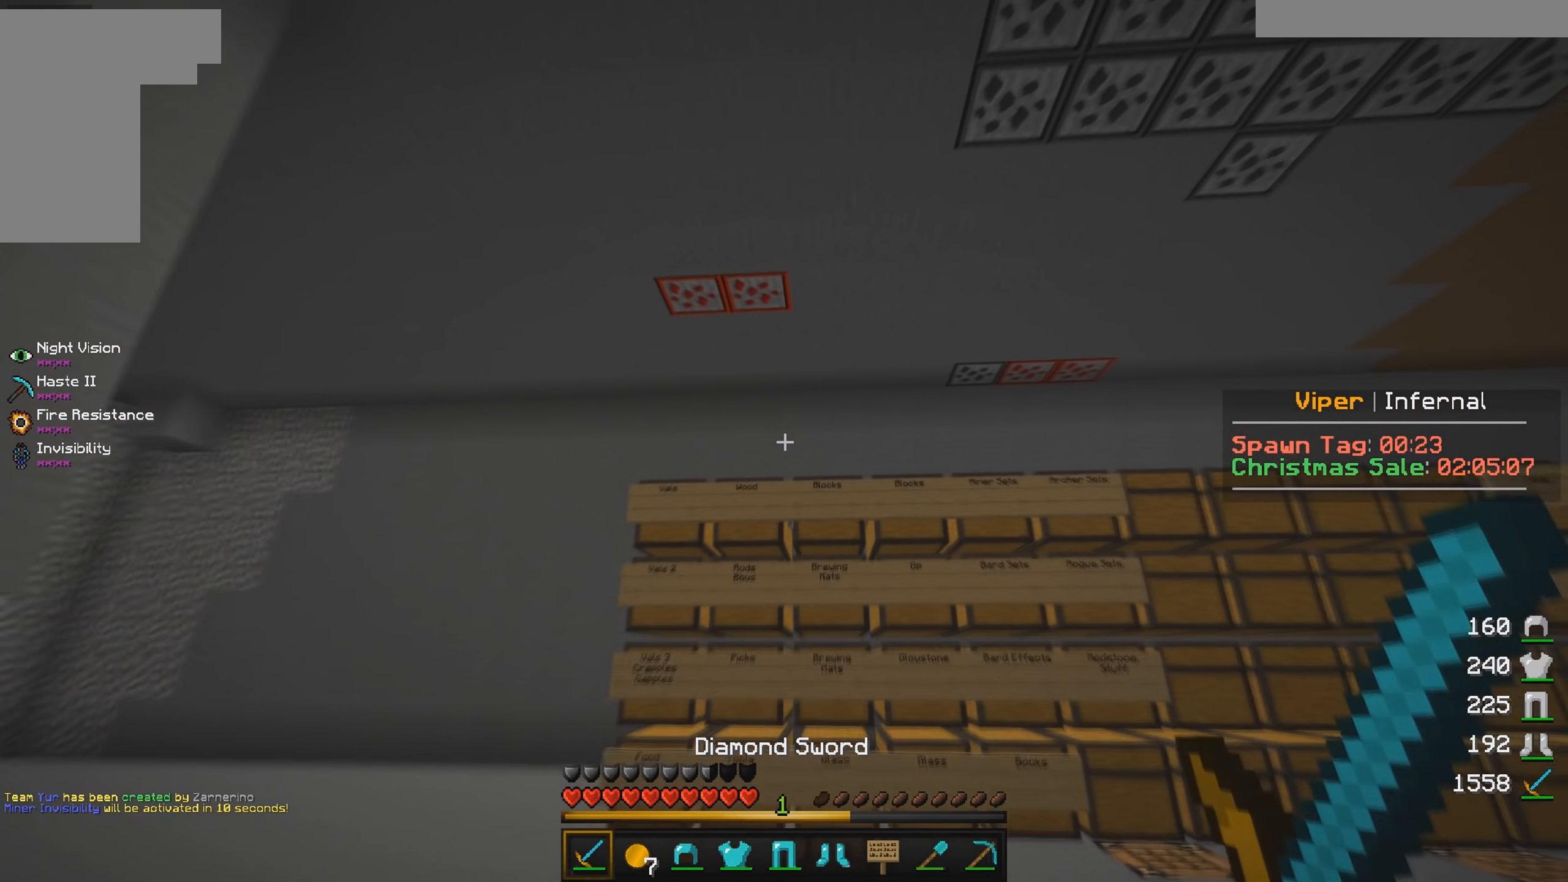
{"keys": ["a", "s"], "mouse": [], "events": [[300, "a", "up"], [300, "w", "up"], [366, "s", "down"], [400, "a", "down"]]}
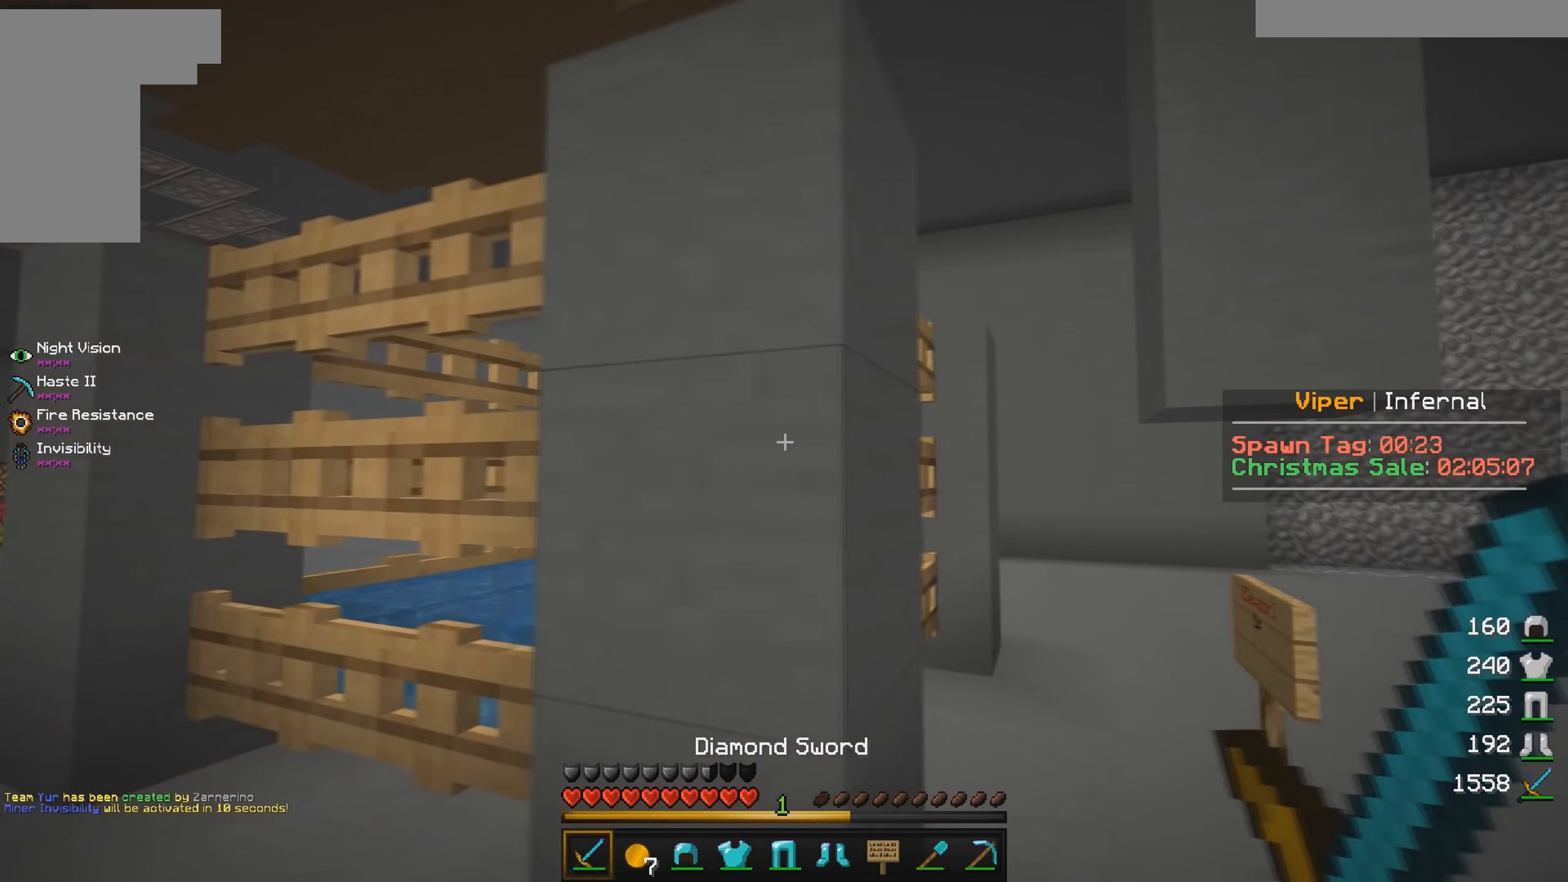
{"keys": [], "mouse": [], "events": [[366, "a", "up"], [400, "s", "up"]]}
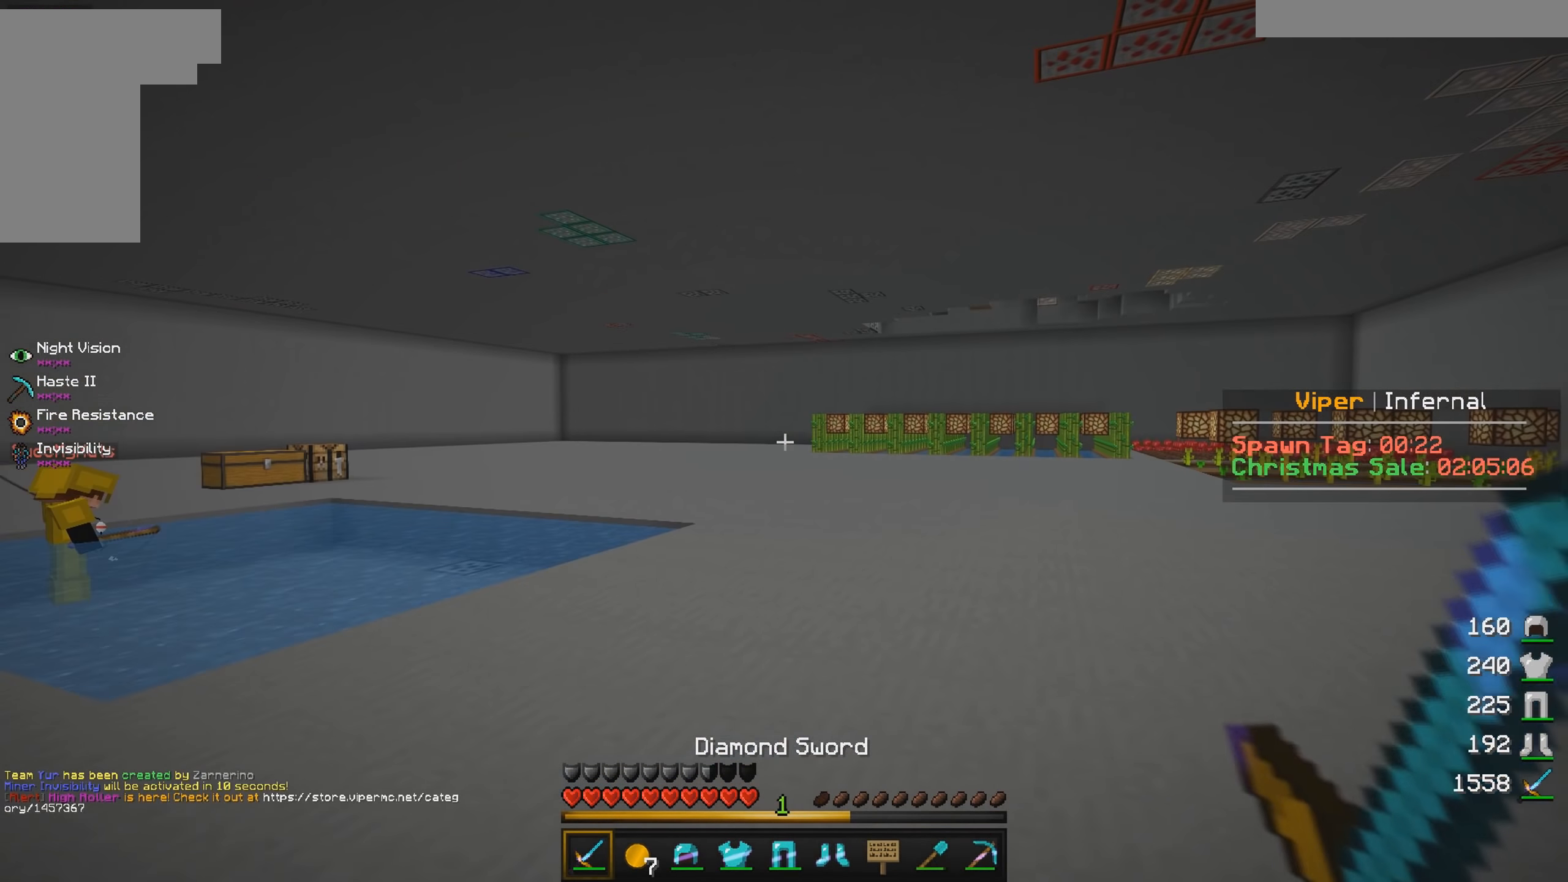
{"keys": [], "mouse": [], "events": []}
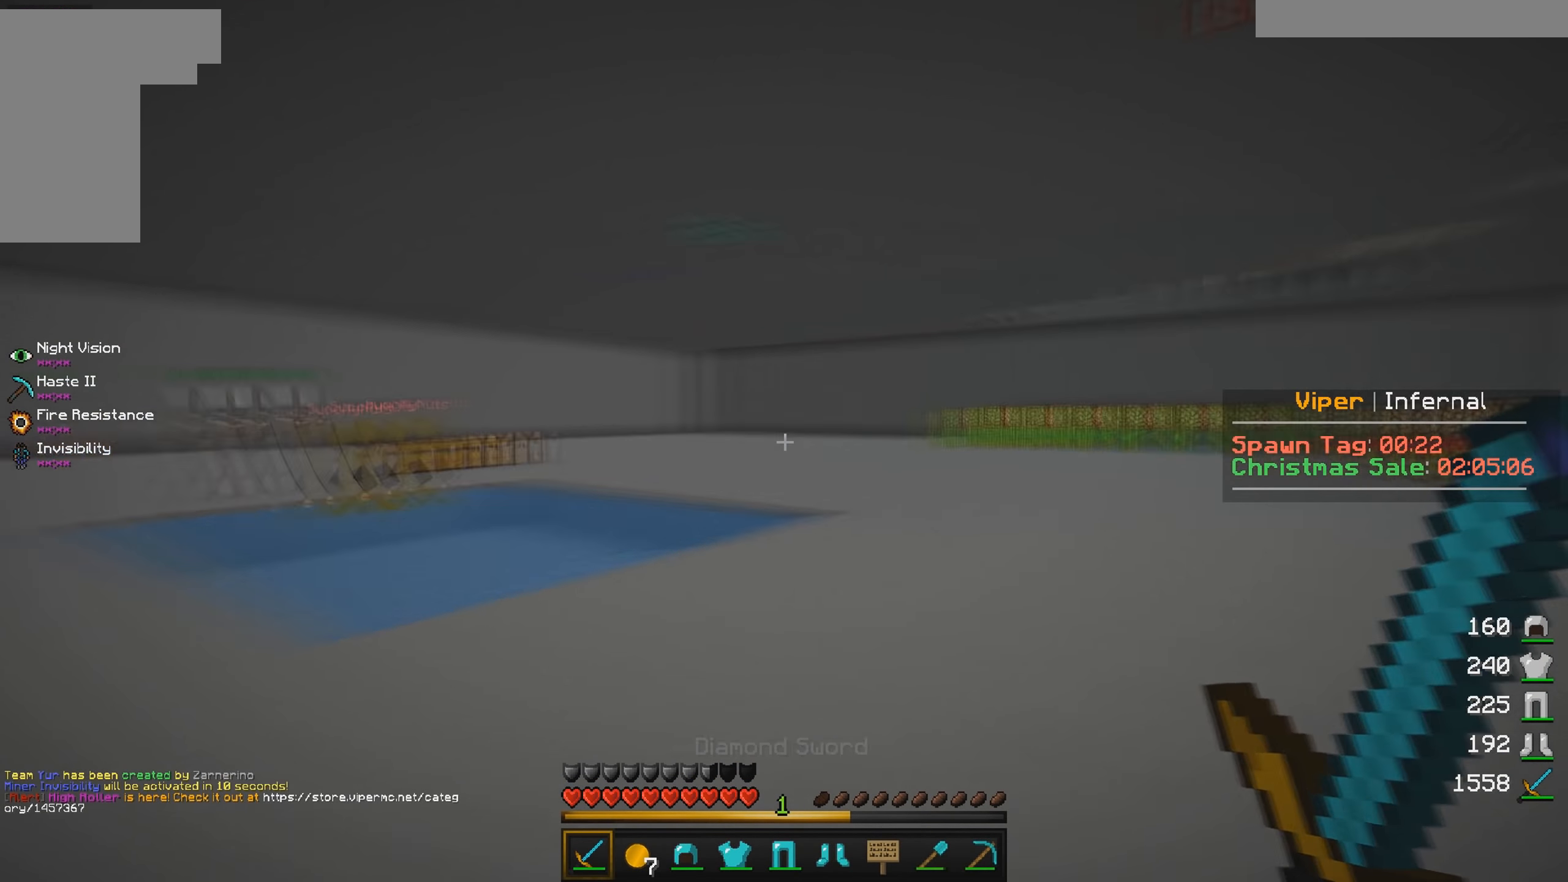
{"keys": [], "mouse": [], "events": []}
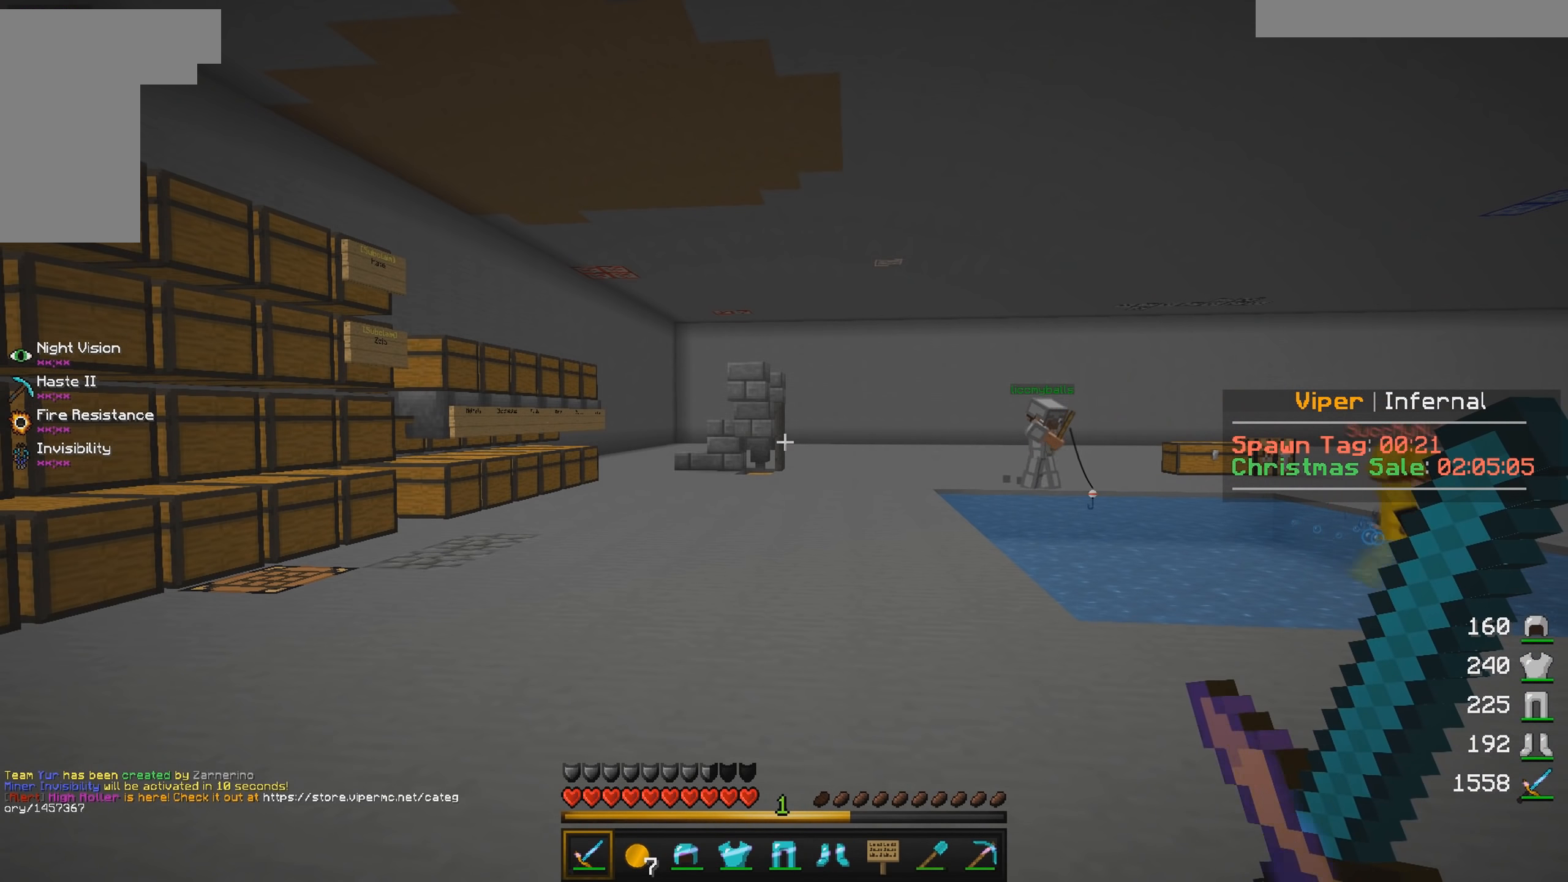
{"keys": [], "mouse": [], "events": []}
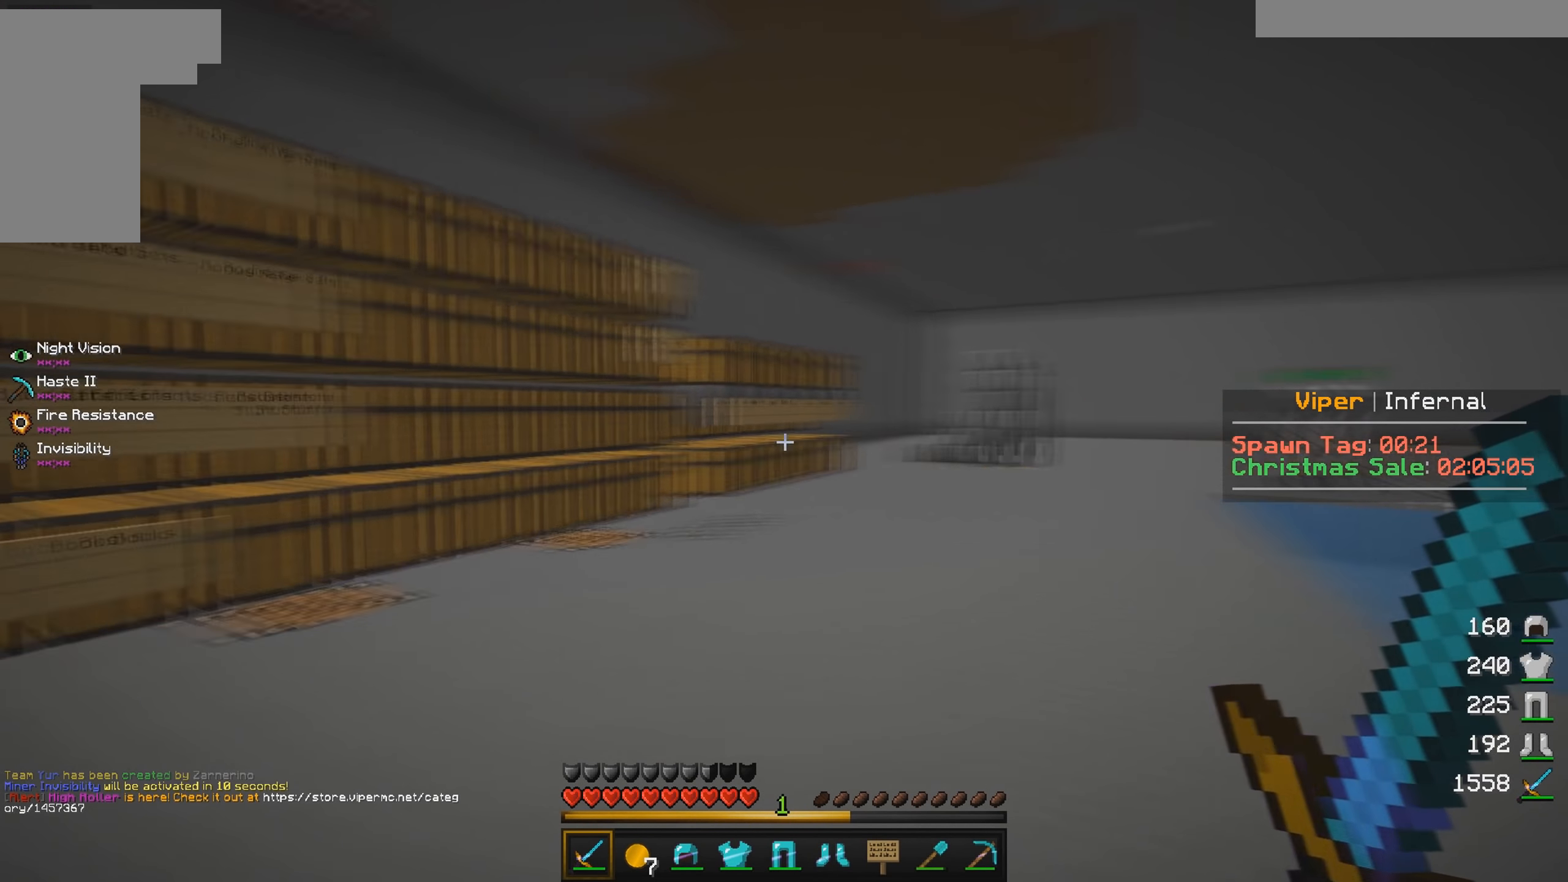
{"keys": ["a", "w"], "mouse": [], "events": [[217, "w", "down"], [267, "a", "down"]]}
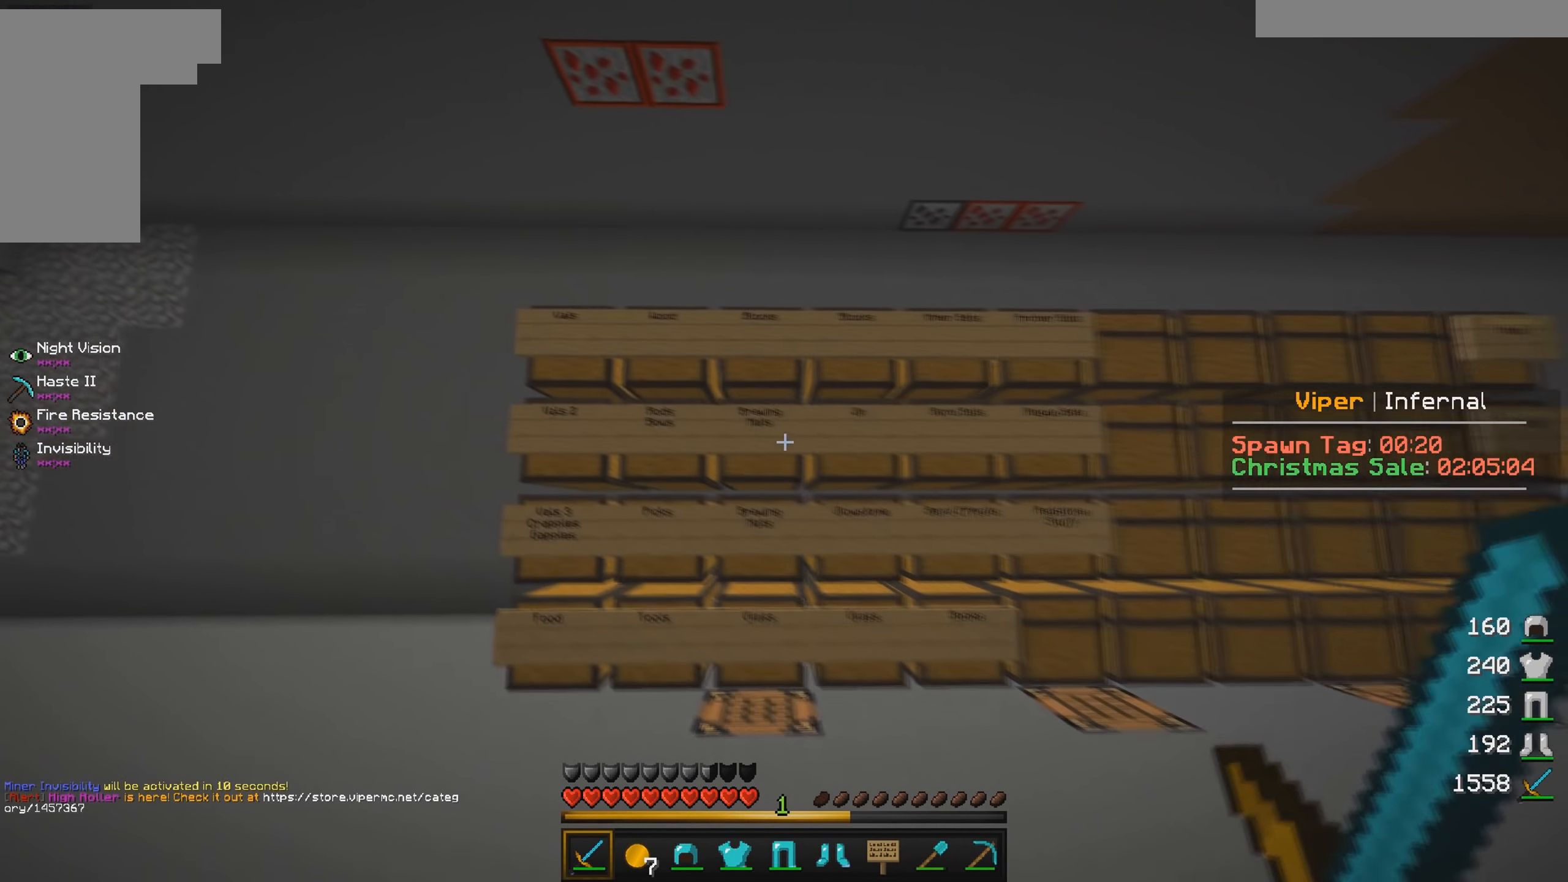
{"keys": [], "mouse": ["right"], "events": [[417, "mouse_right", "down"], [450, "a", "up"], [450, "w", "up"]]}